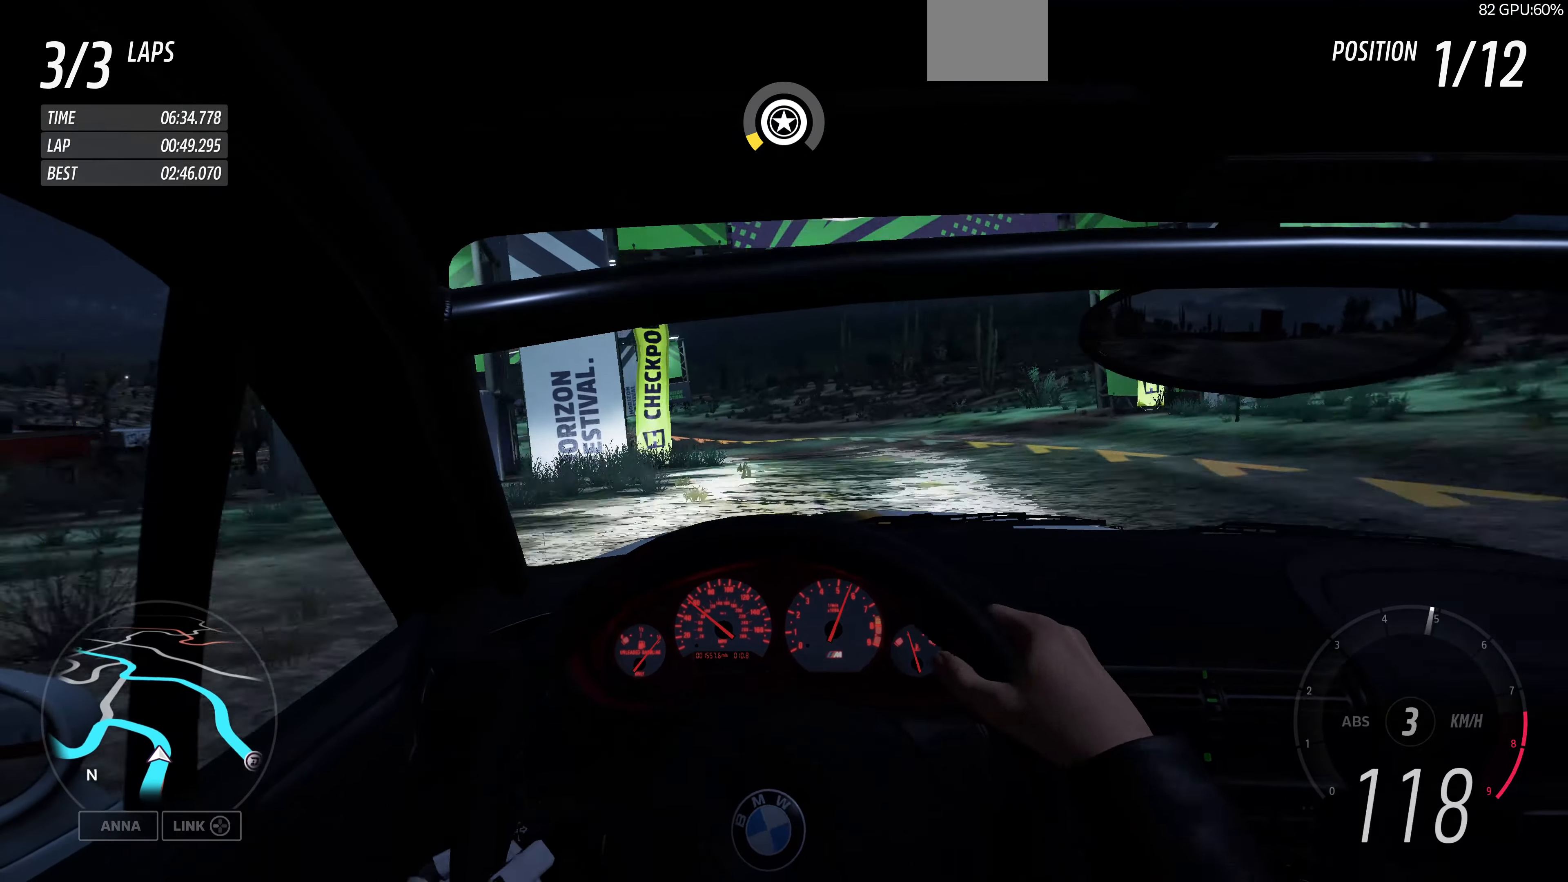
Gameplay with a controller (PlayStation layout); each line is a JSON object with the inputs held at the frame after it. "events" lists button and stick changes between this image and that frame as [ms after this image, input, new state], when the widget could be followed in between.
{"buttons": ["R2"], "left_stick": "up-left", "right_stick": "center", "events": [[200, "left_stick", "up-left"]]}
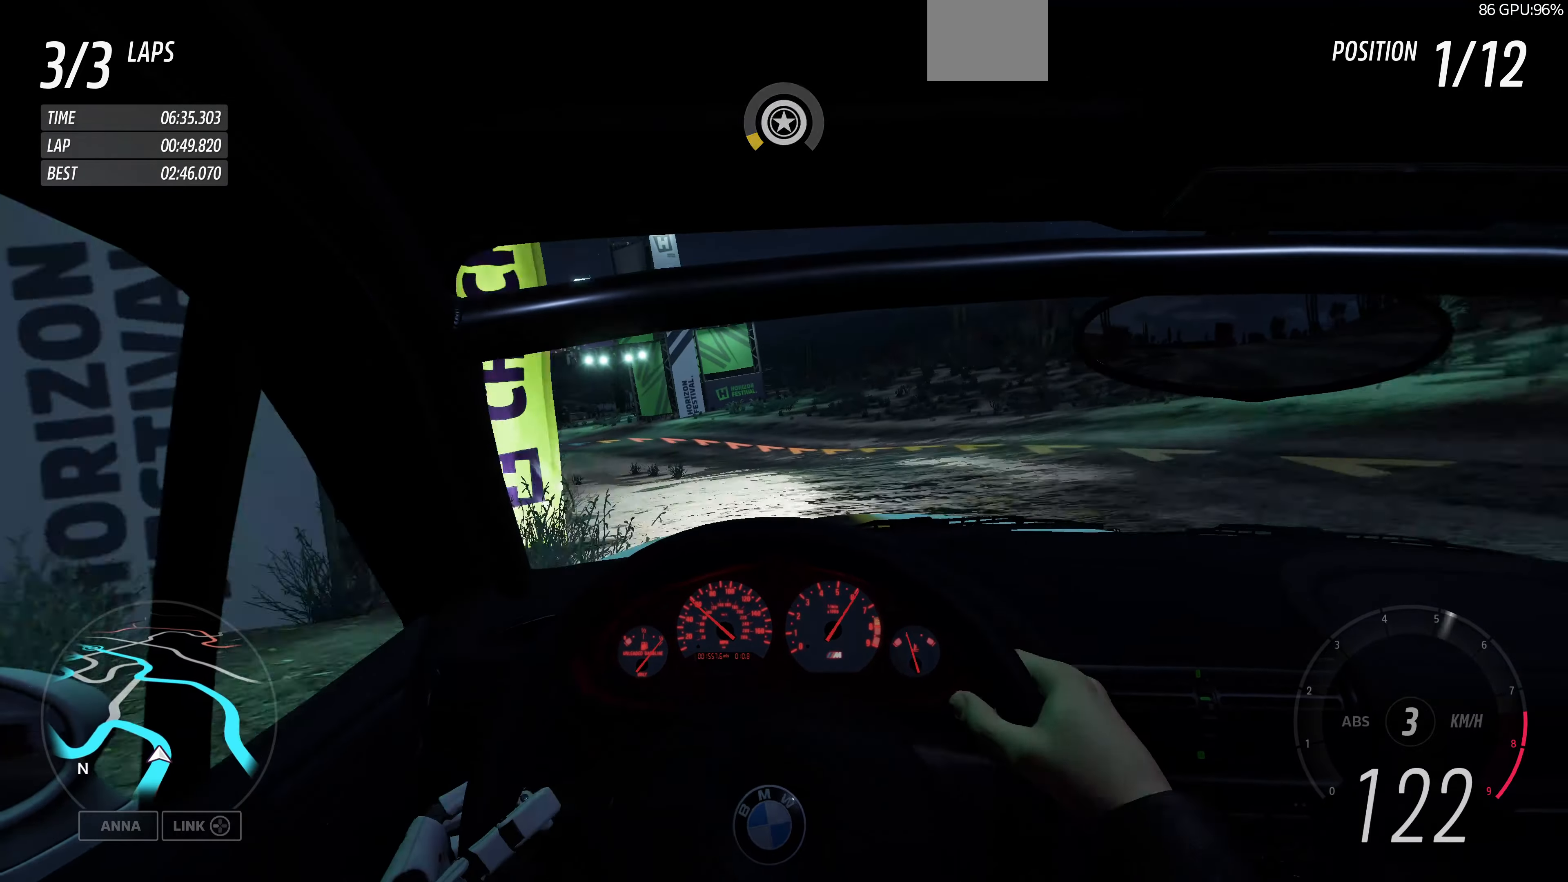
{"buttons": ["R2"], "left_stick": "up-left", "right_stick": "center", "events": []}
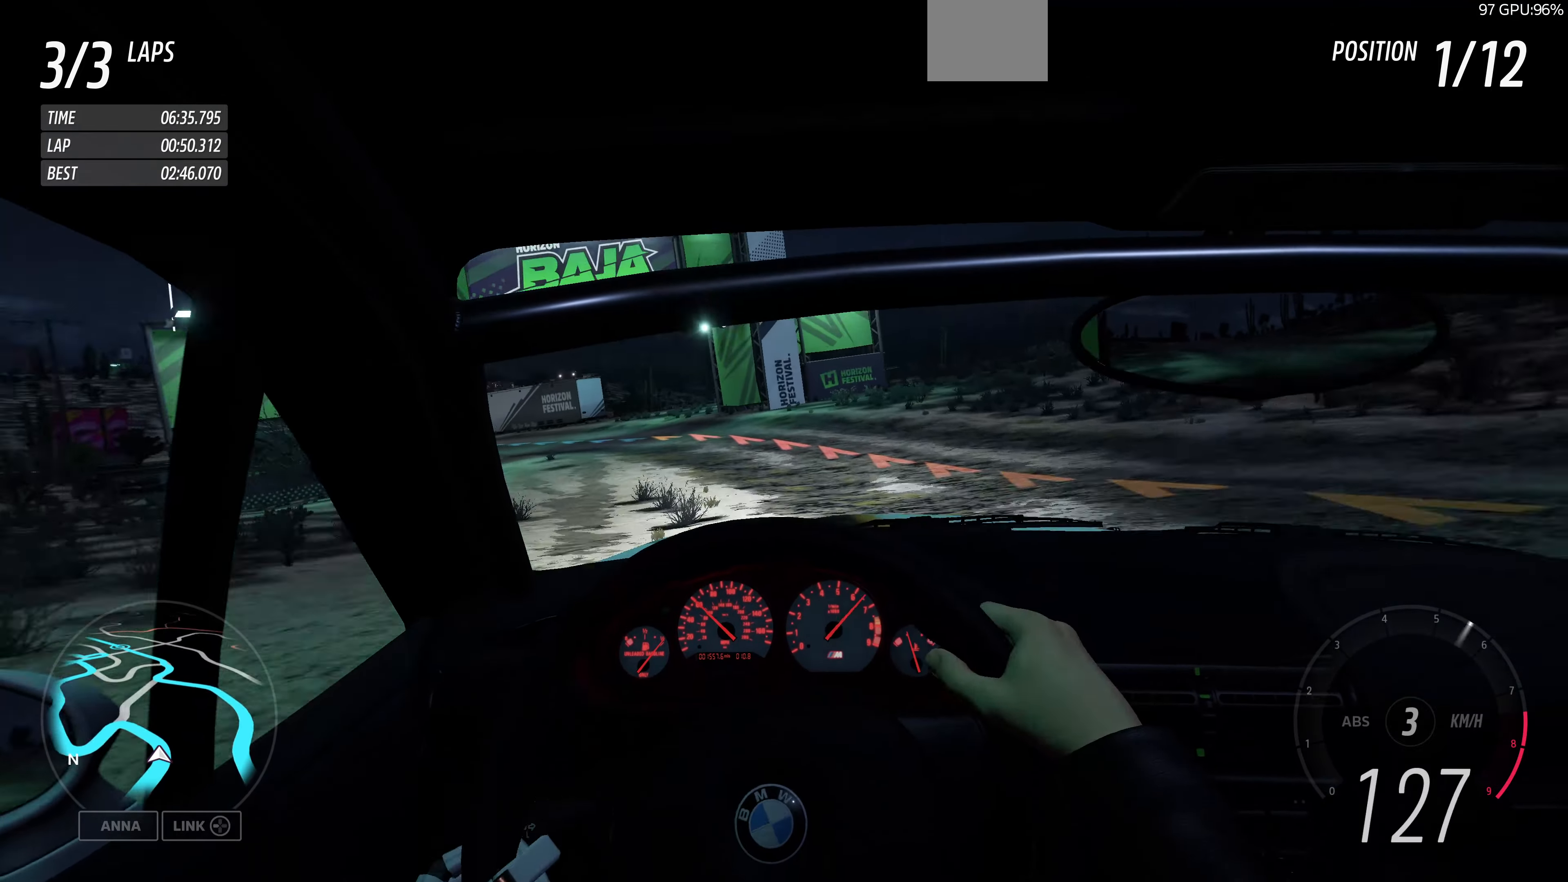
{"buttons": [], "left_stick": "up-left", "right_stick": "center", "events": [[300, "R2", "up"], [400, "L2", "down"], [500, "L2", "up"]]}
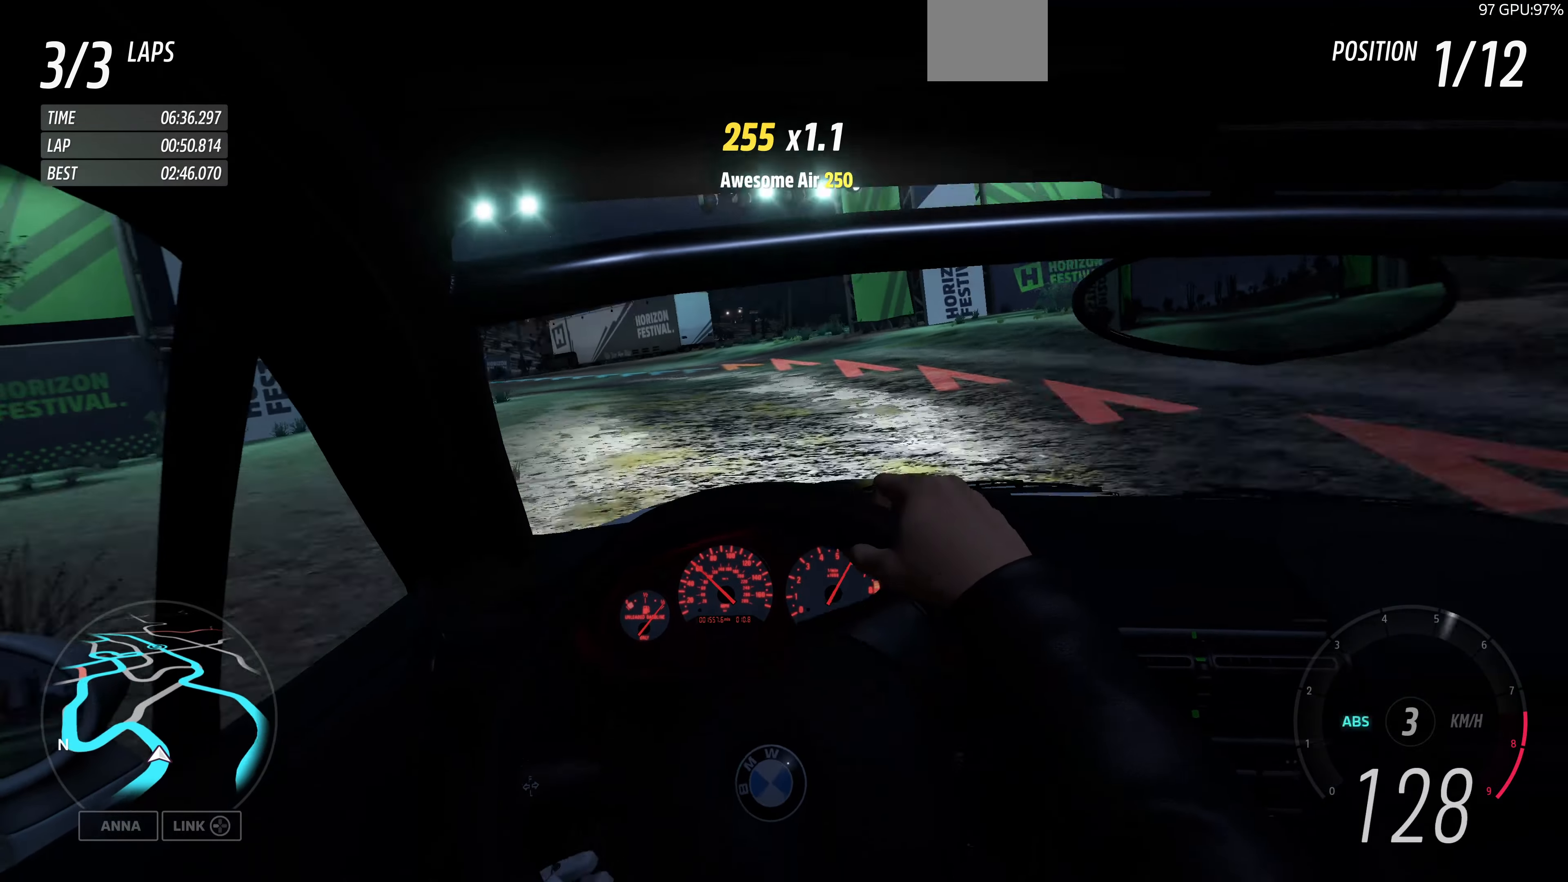
{"buttons": ["R2"], "left_stick": "up-left", "right_stick": "center", "events": [[267, "R2", "down"]]}
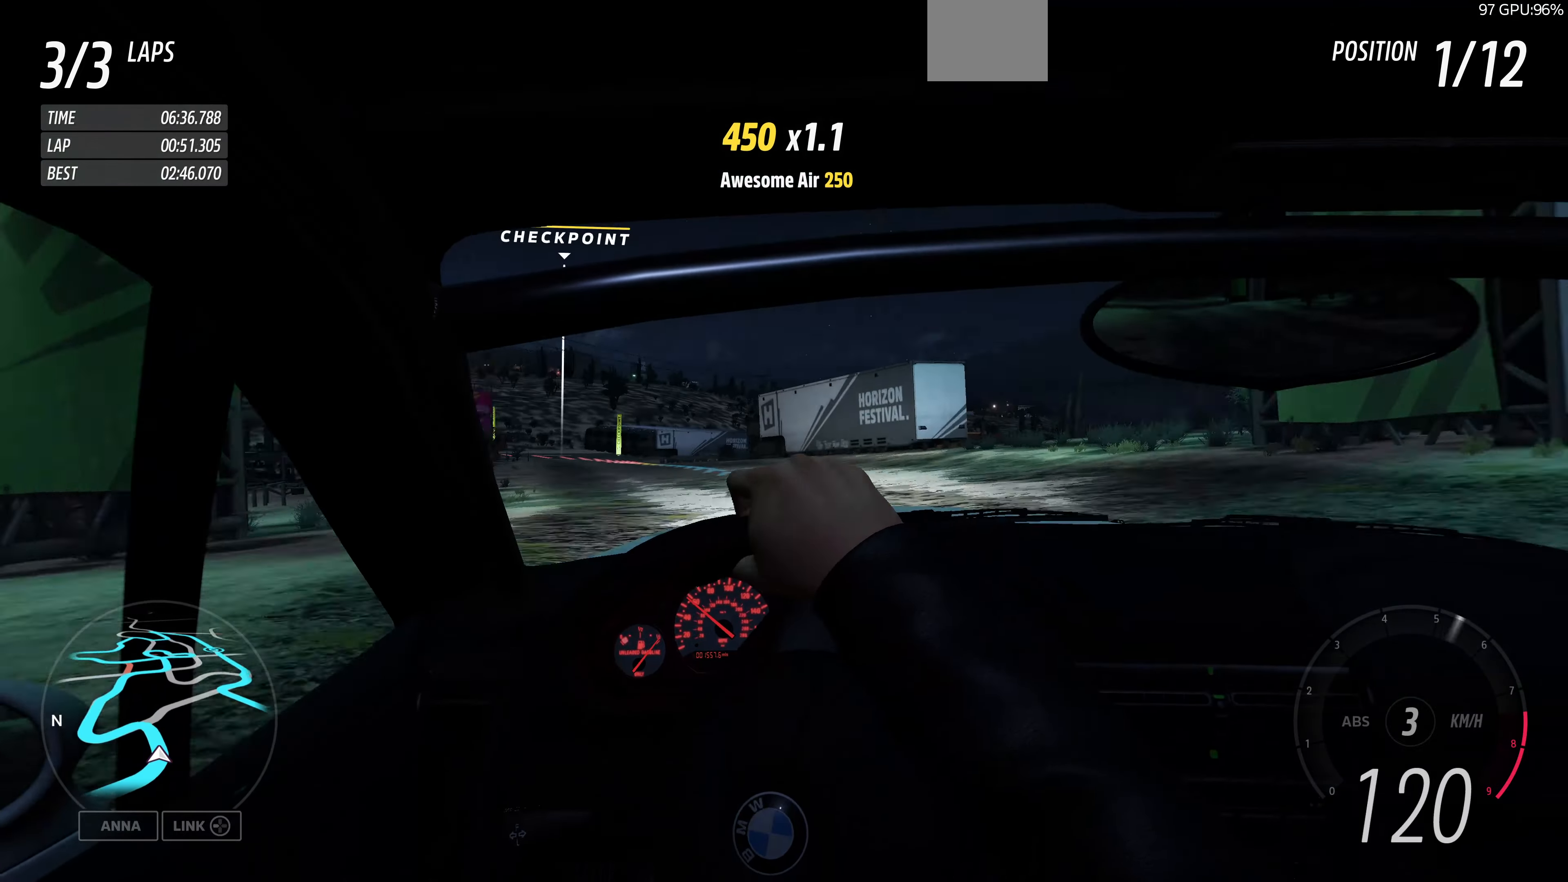
{"buttons": ["R2"], "left_stick": "up-left", "right_stick": "center", "events": []}
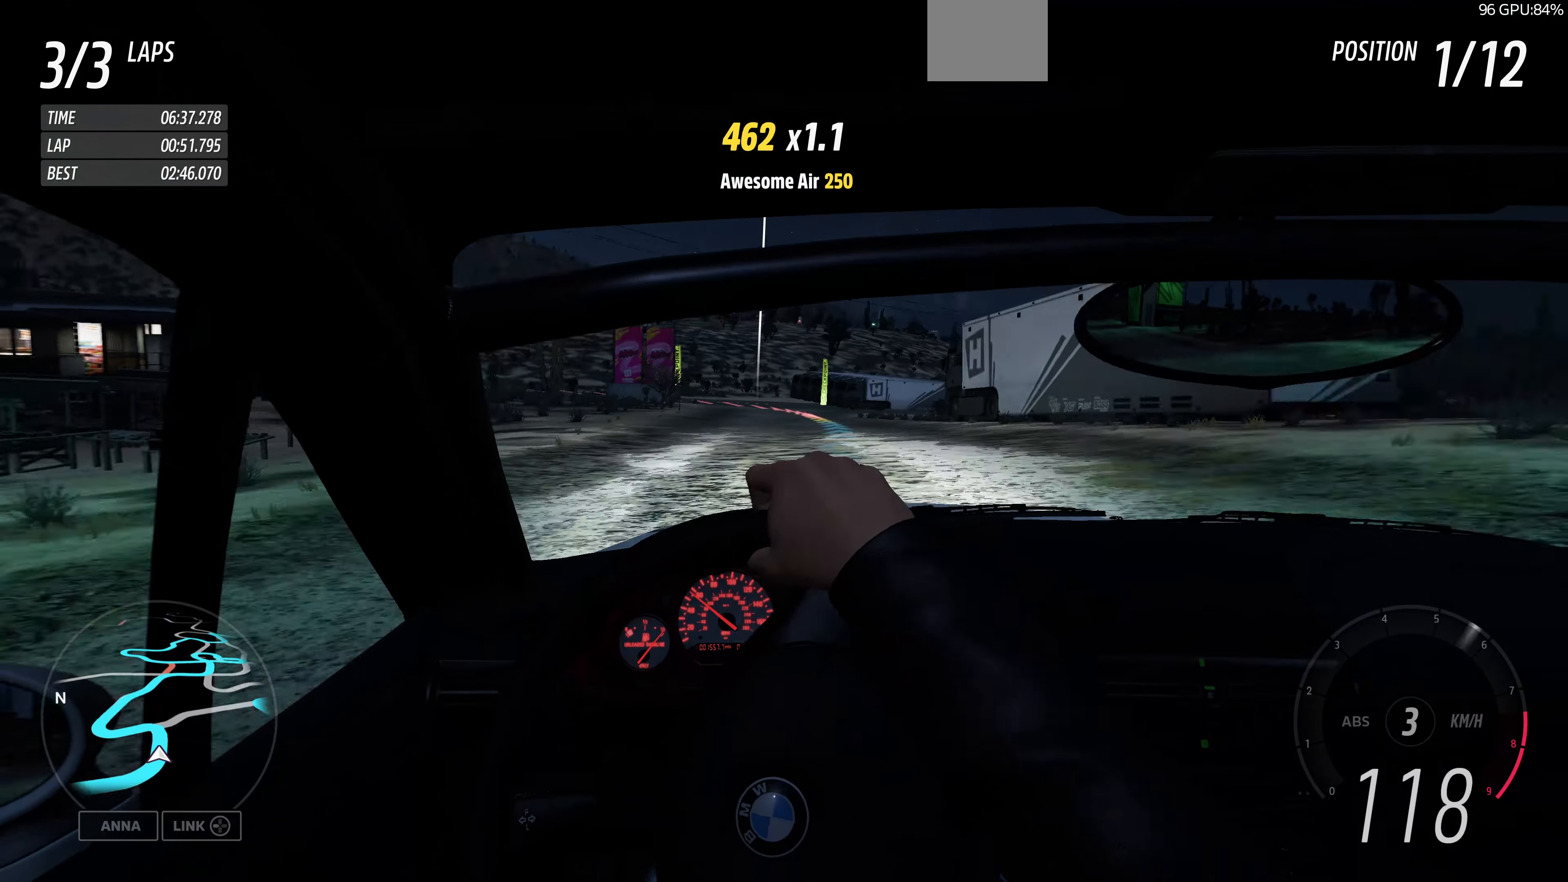
{"buttons": ["CROSS"], "left_stick": "up-right", "right_stick": "center", "events": [[233, "left_stick", "up-right"], [300, "CROSS", "down"], [333, "R2", "up"]]}
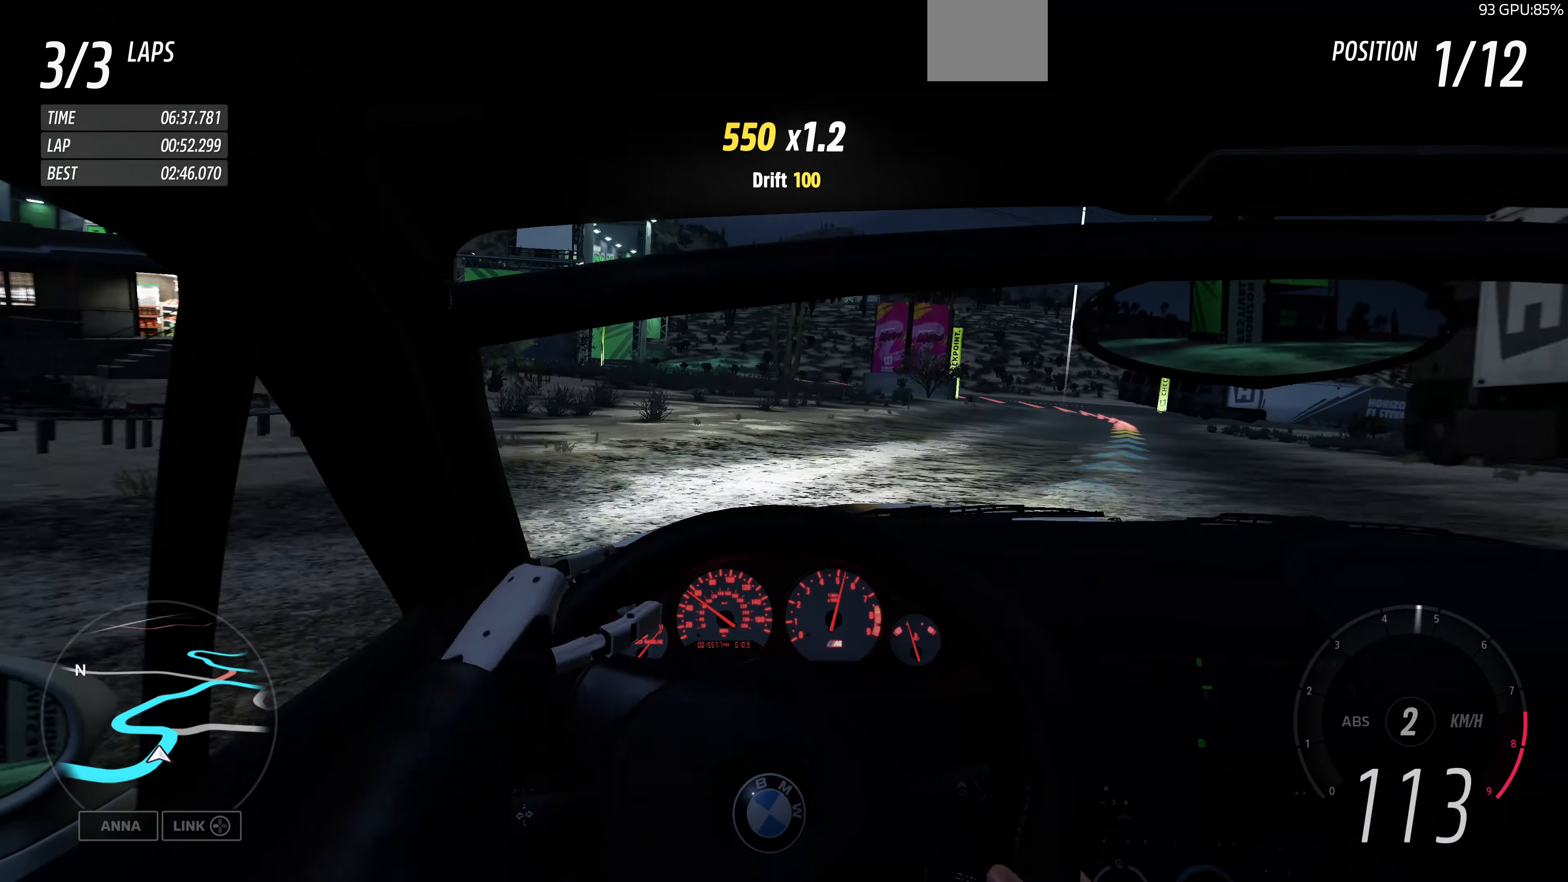
{"buttons": ["CROSS"], "left_stick": "up", "right_stick": "center", "events": [[167, "CROSS", "up"], [400, "left_stick", "up"], [500, "CROSS", "down"]]}
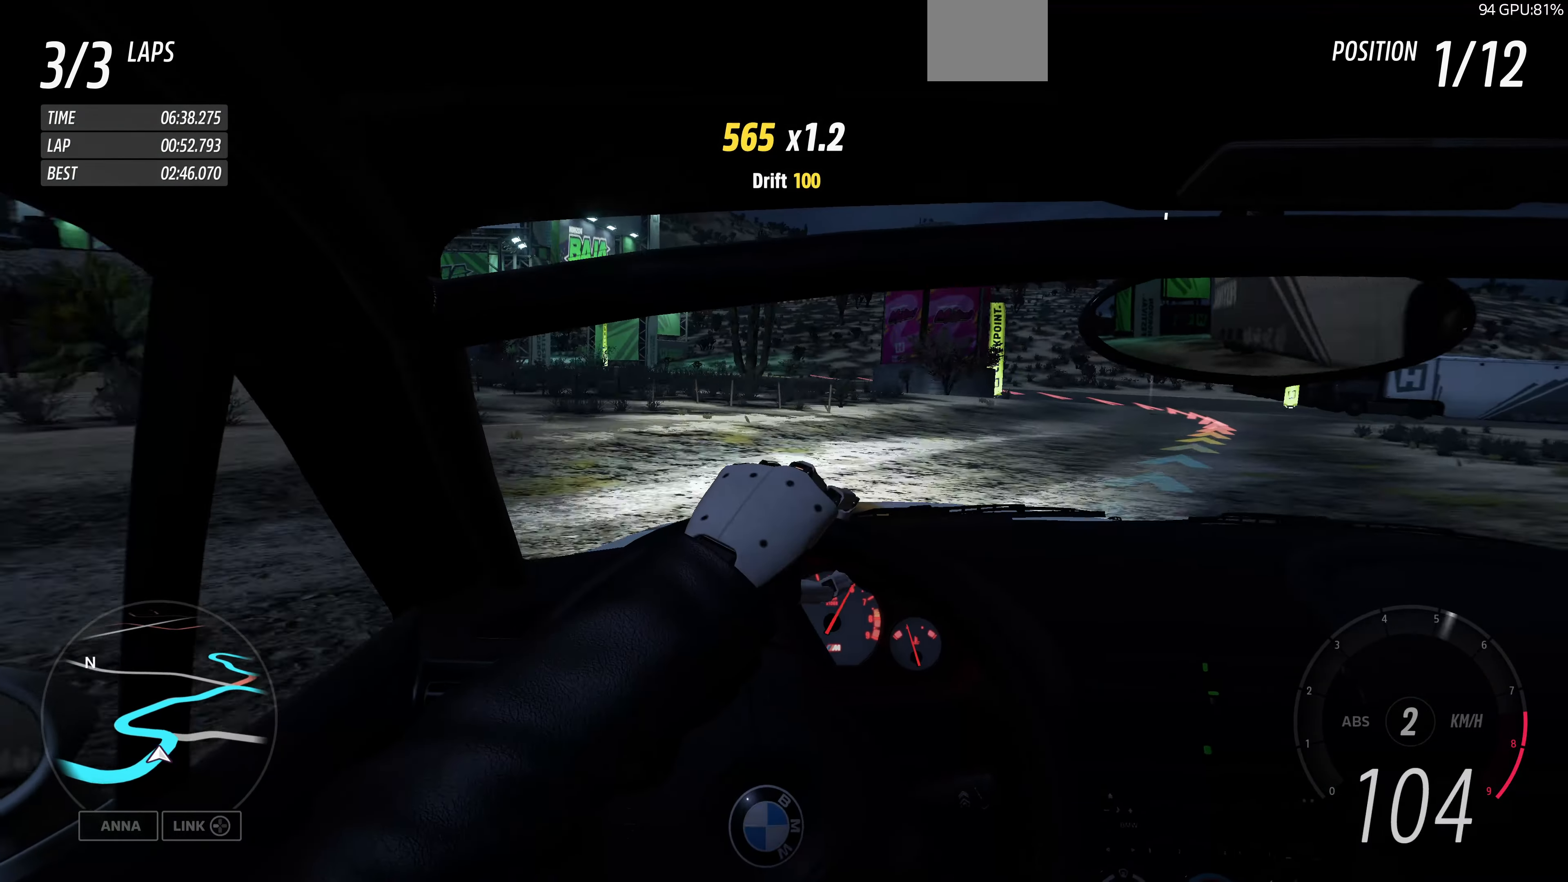
{"buttons": ["CROSS"], "left_stick": "up", "right_stick": "center", "events": [[100, "left_stick", "up-right"], [367, "CROSS", "up"], [467, "CROSS", "down"], [467, "left_stick", "up"]]}
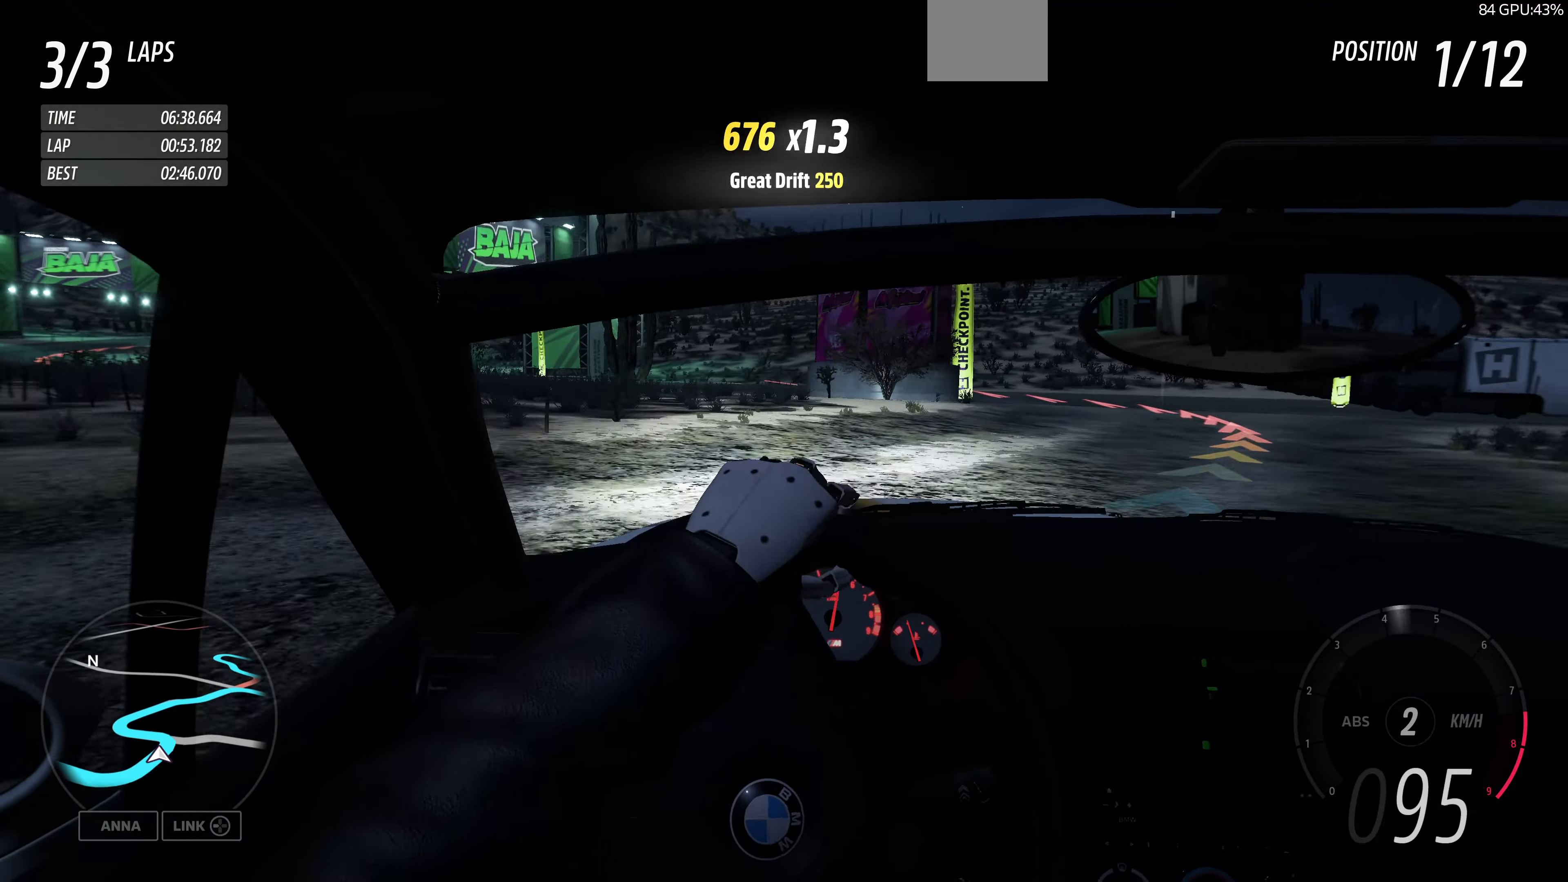
{"buttons": ["CROSS"], "left_stick": "up", "right_stick": "center", "events": [[133, "CROSS", "up"], [233, "CROSS", "down"], [433, "CROSS", "up"], [500, "CROSS", "down"]]}
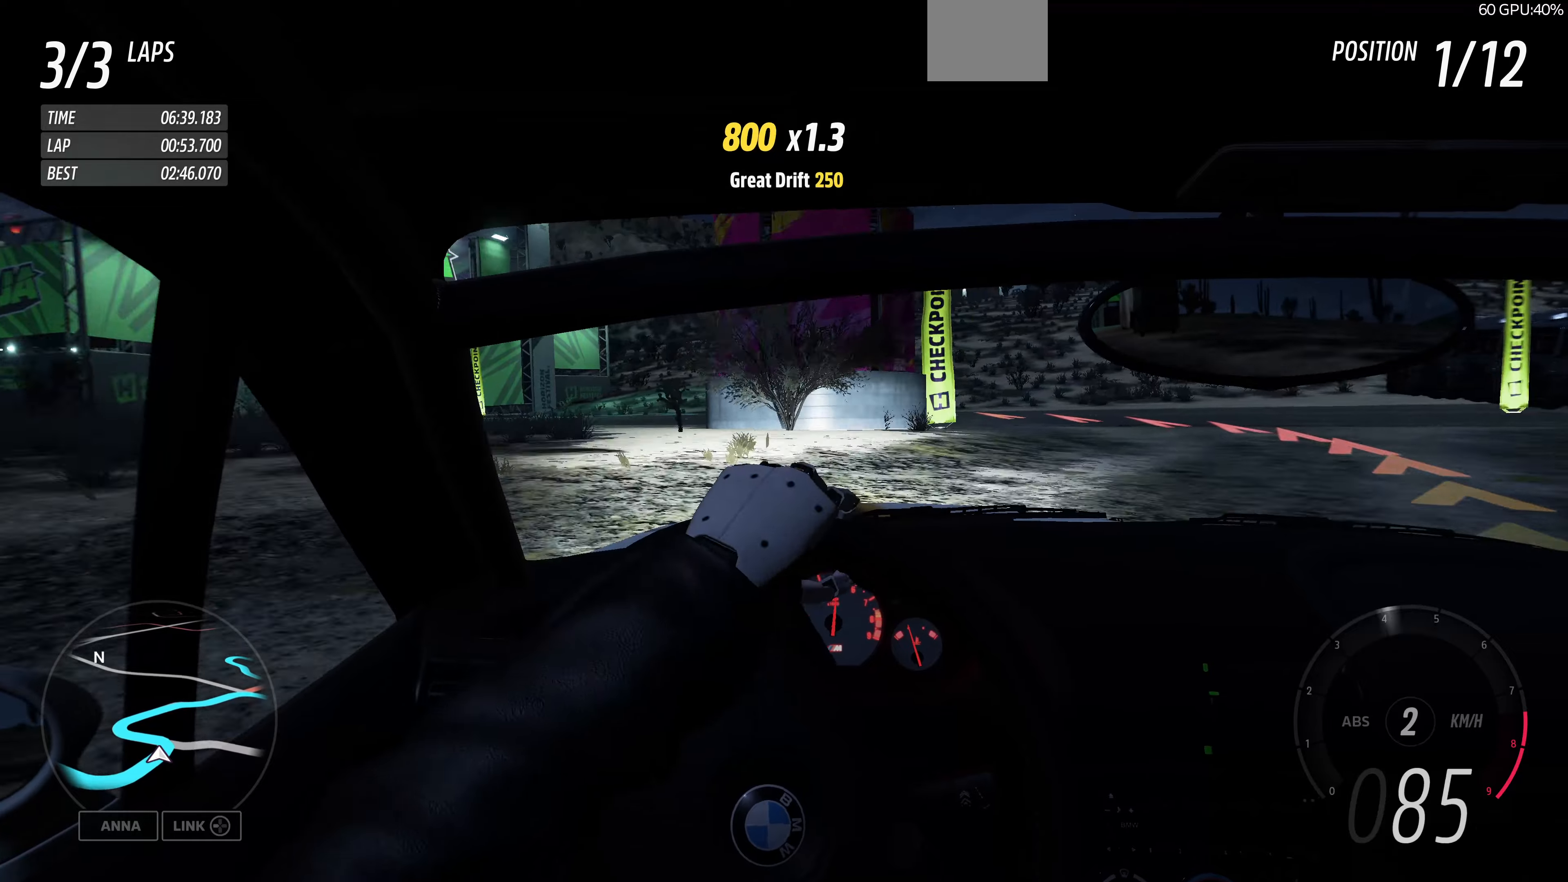
{"buttons": ["CROSS"], "left_stick": "up-right", "right_stick": "center", "events": [[100, "CROSS", "up"], [166, "CROSS", "down"], [300, "left_stick", "up-right"]]}
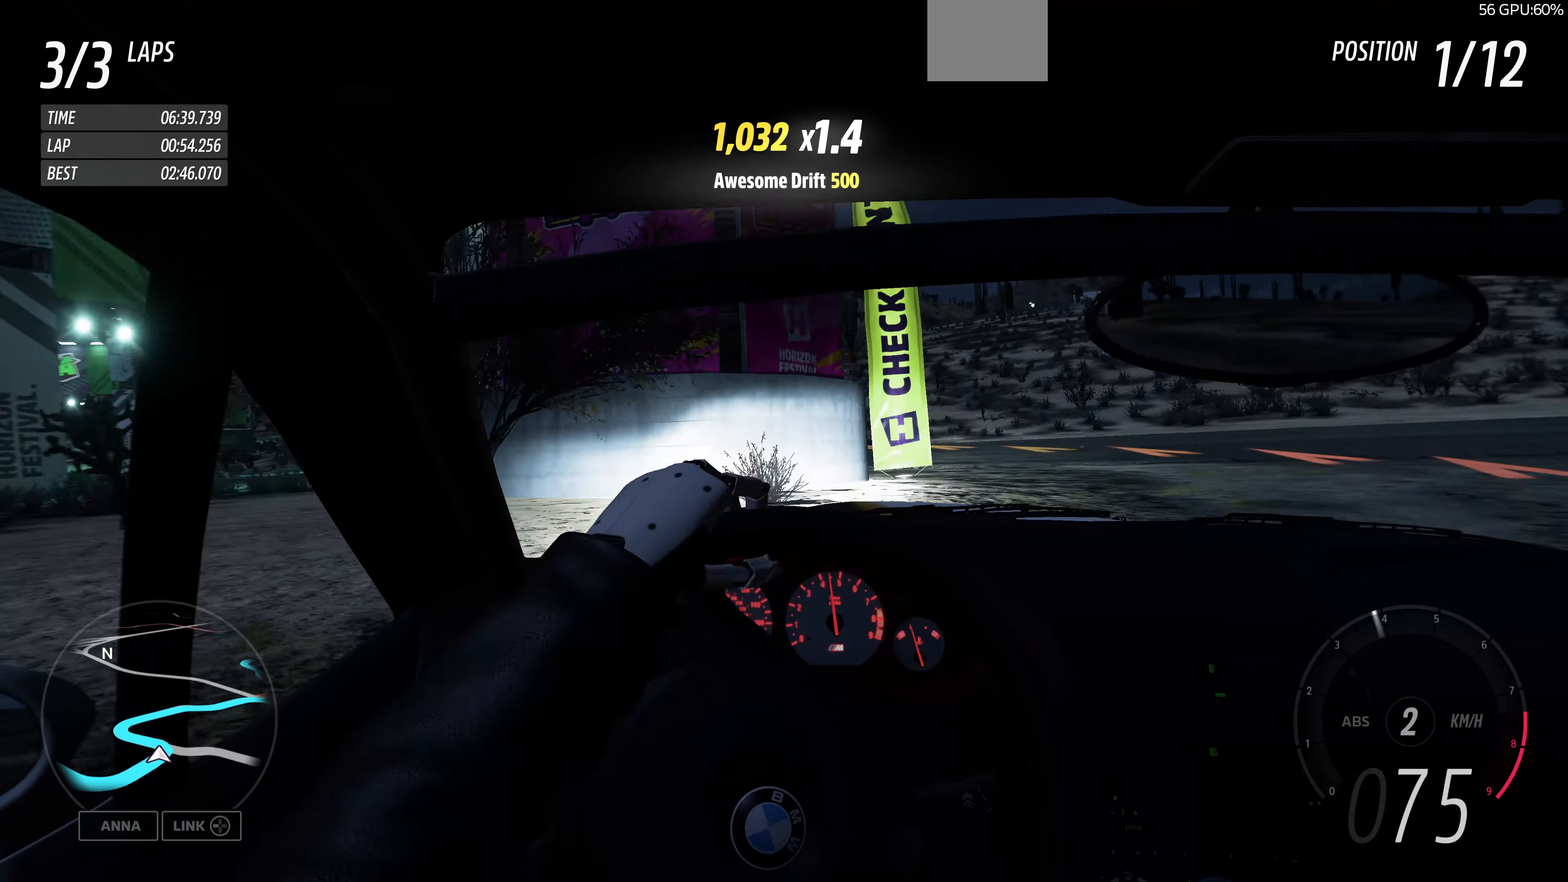
{"buttons": [], "left_stick": "up-left", "right_stick": "center", "events": [[166, "left_stick", "up"], [266, "CROSS", "up"], [266, "left_stick", "up-left"]]}
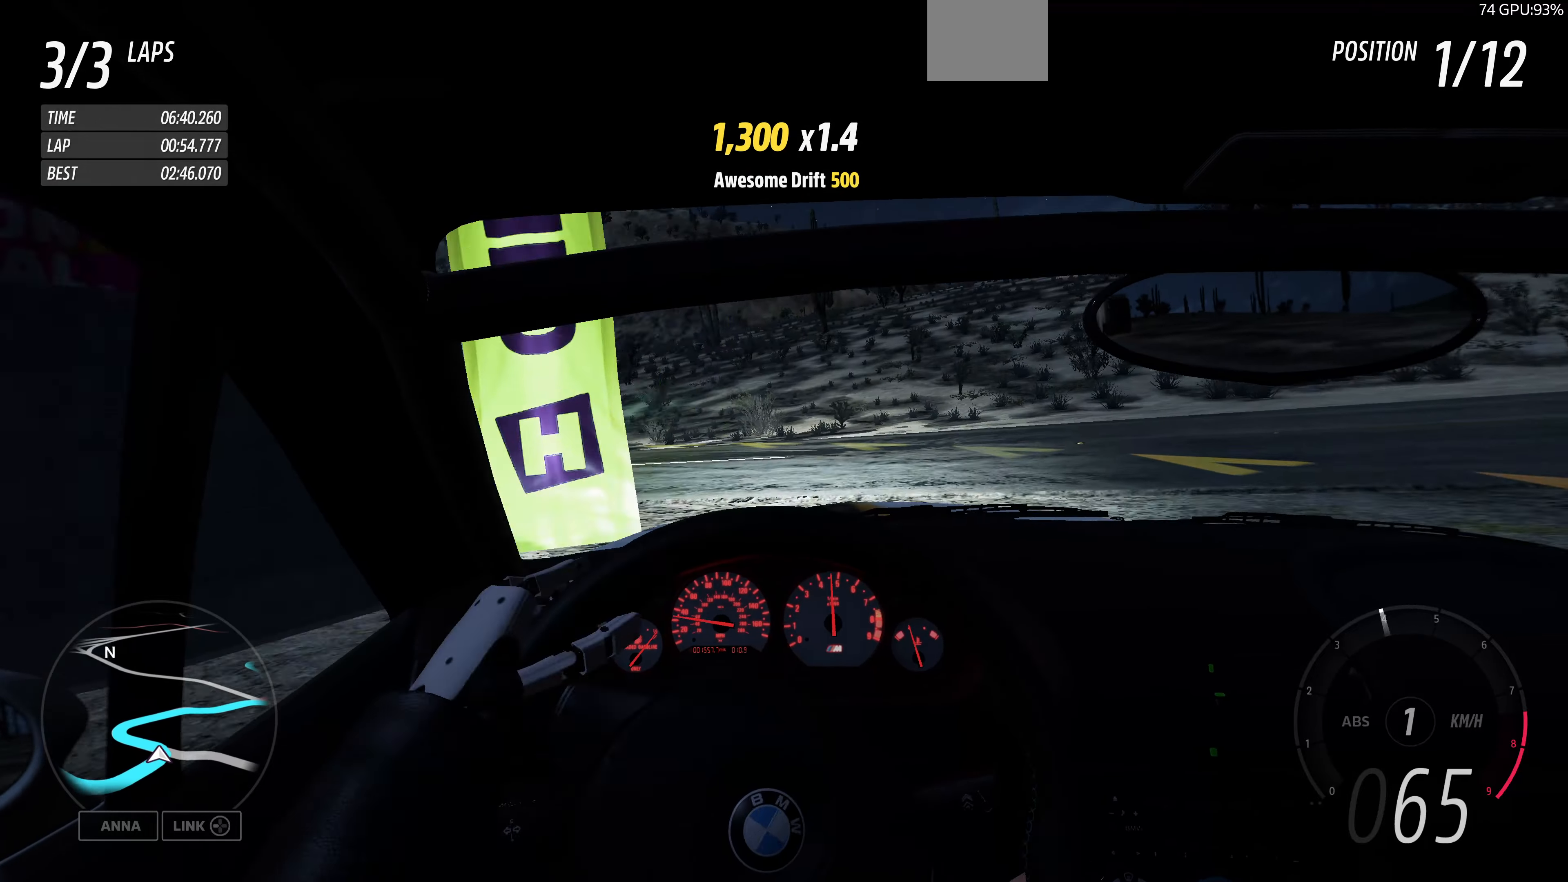
{"buttons": [], "left_stick": "left", "right_stick": "center", "events": [[100, "R2", "down"], [233, "R2", "up"], [433, "left_stick", "left"]]}
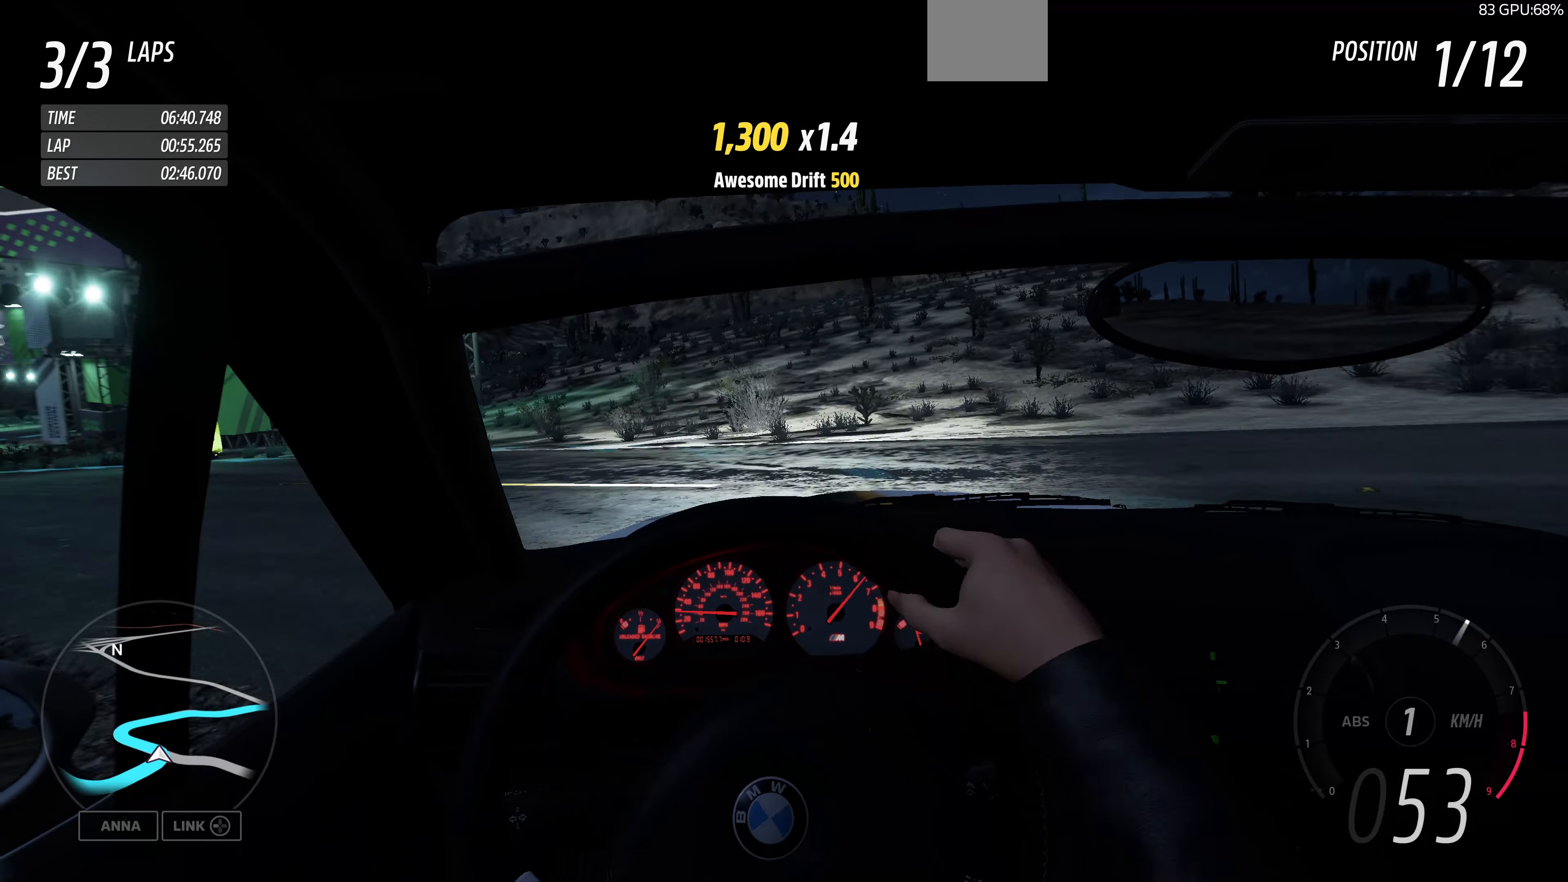
{"buttons": ["R2"], "left_stick": "left", "right_stick": "center", "events": [[166, "R2", "down"]]}
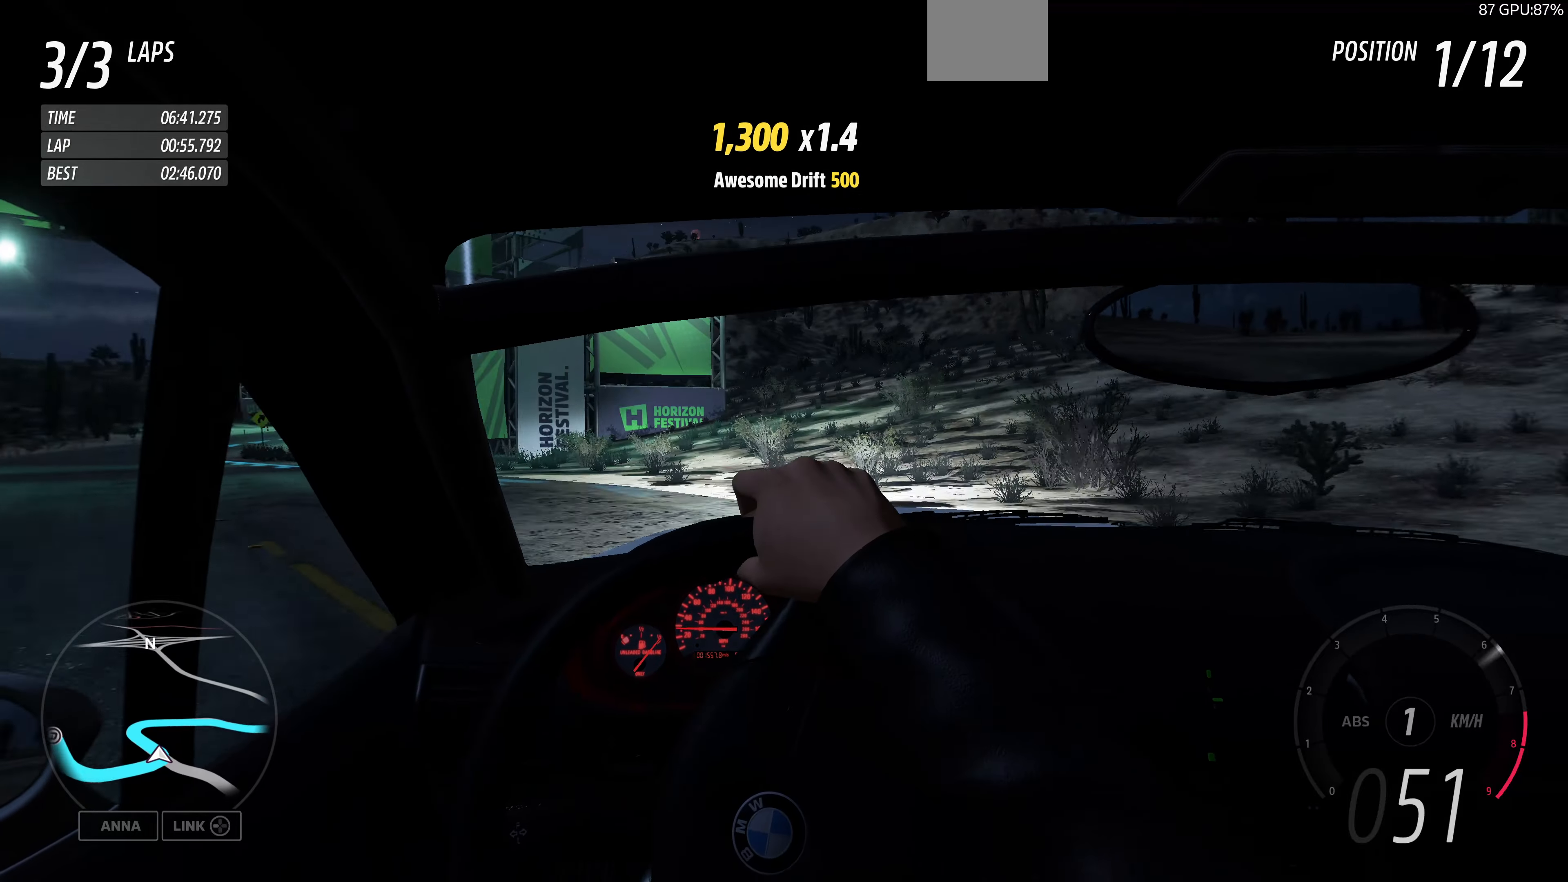
{"buttons": ["R2"], "left_stick": "left", "right_stick": "center", "events": [[166, "left_stick", "center"], [333, "left_stick", "left"]]}
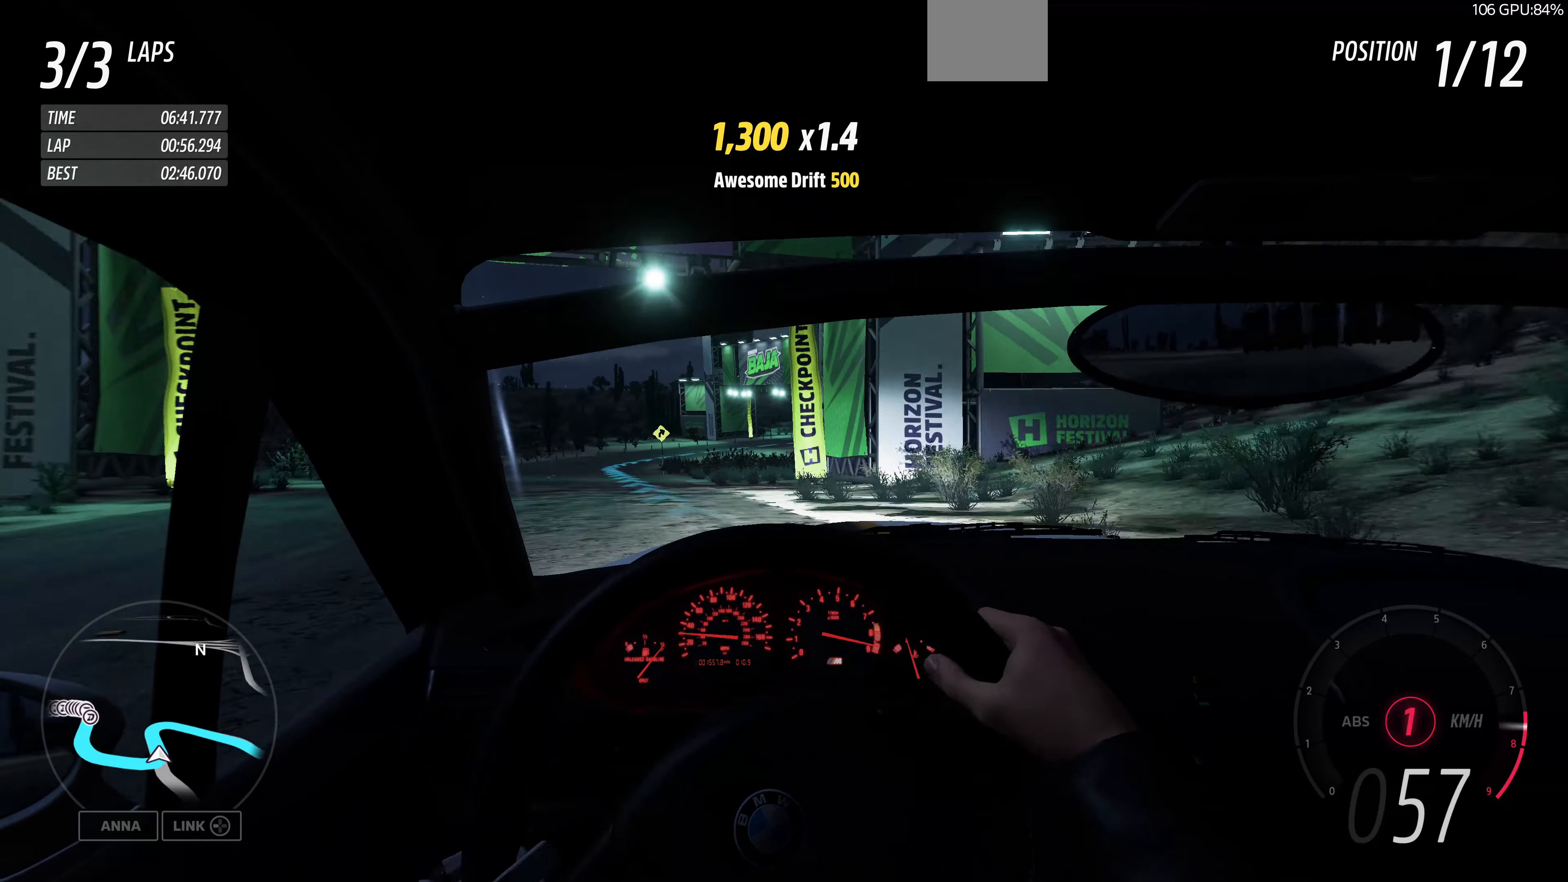
{"buttons": ["R2"], "left_stick": "up-right", "right_stick": "center", "events": [[66, "left_stick", "center"], [166, "left_stick", "up-right"]]}
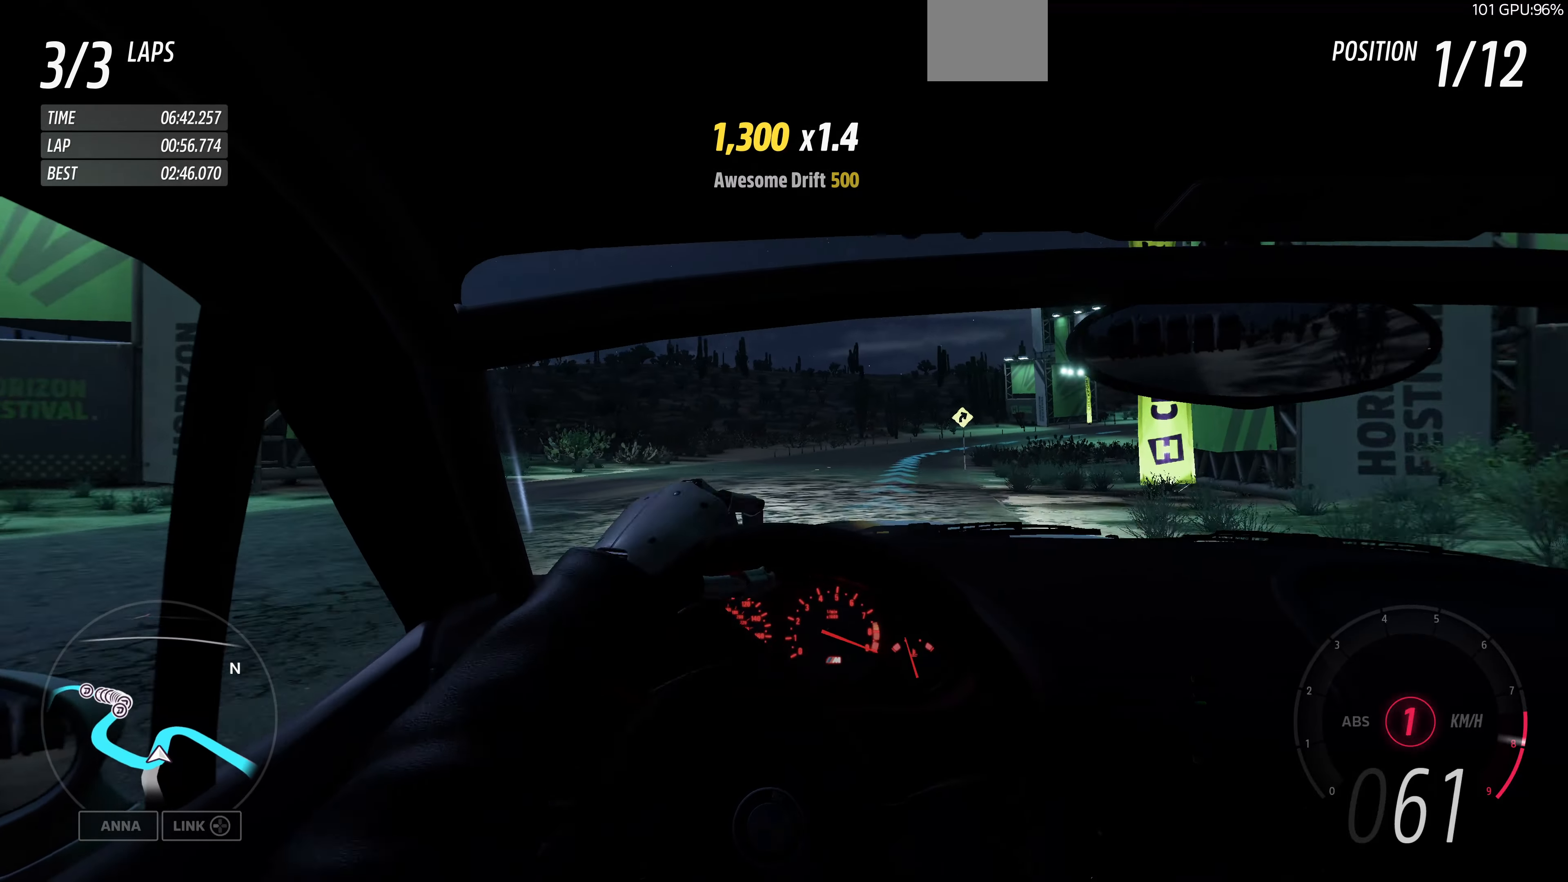
{"buttons": ["R2"], "left_stick": "up", "right_stick": "center", "events": [[433, "left_stick", "up"]]}
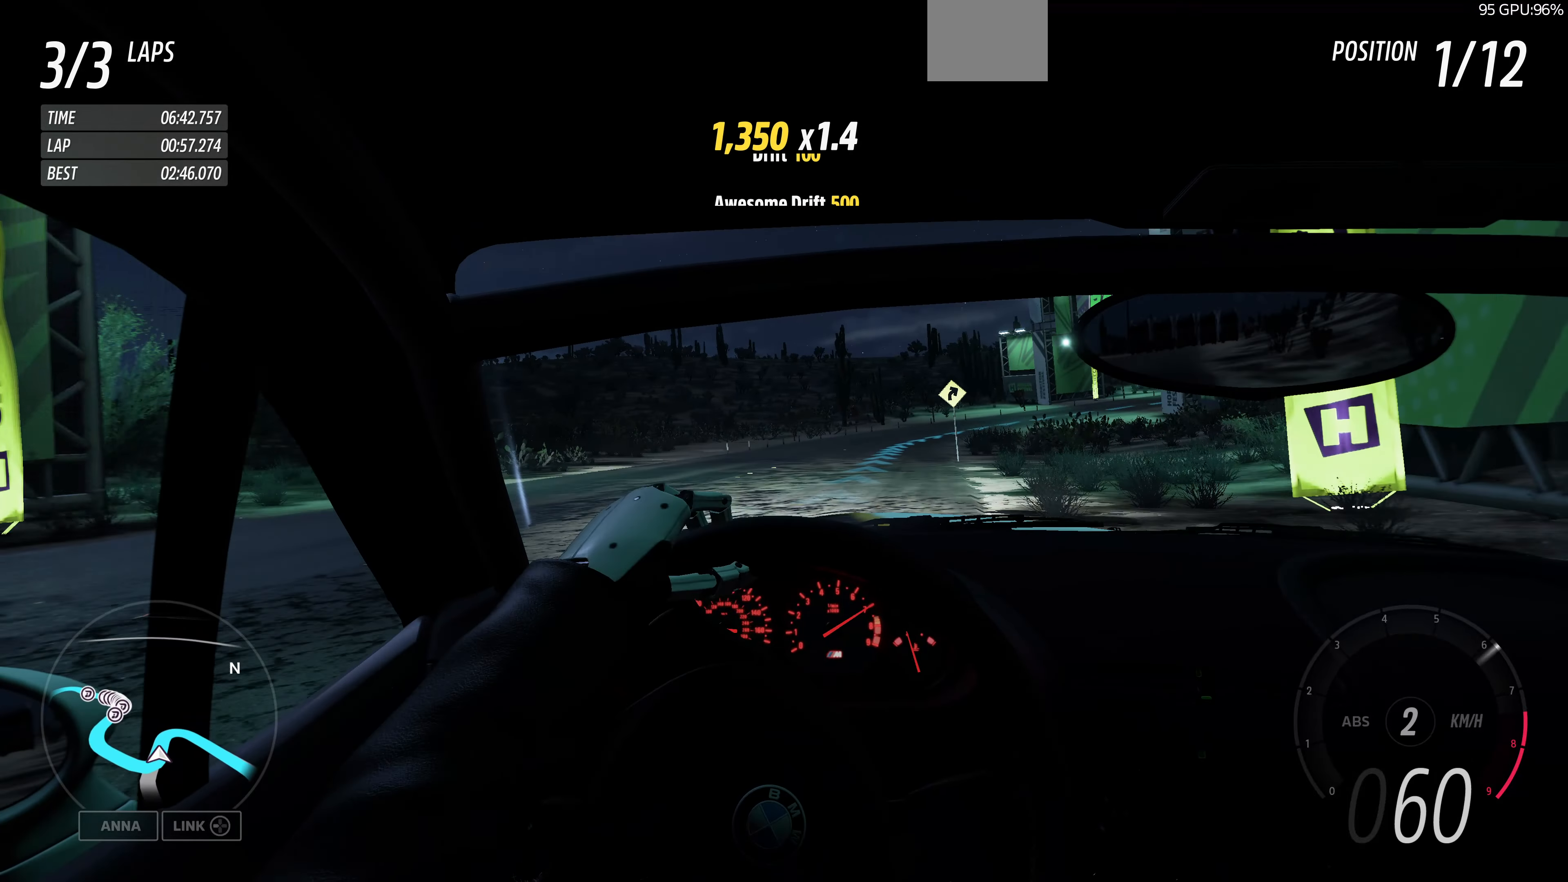
{"buttons": ["R2"], "left_stick": "up", "right_stick": "center", "events": []}
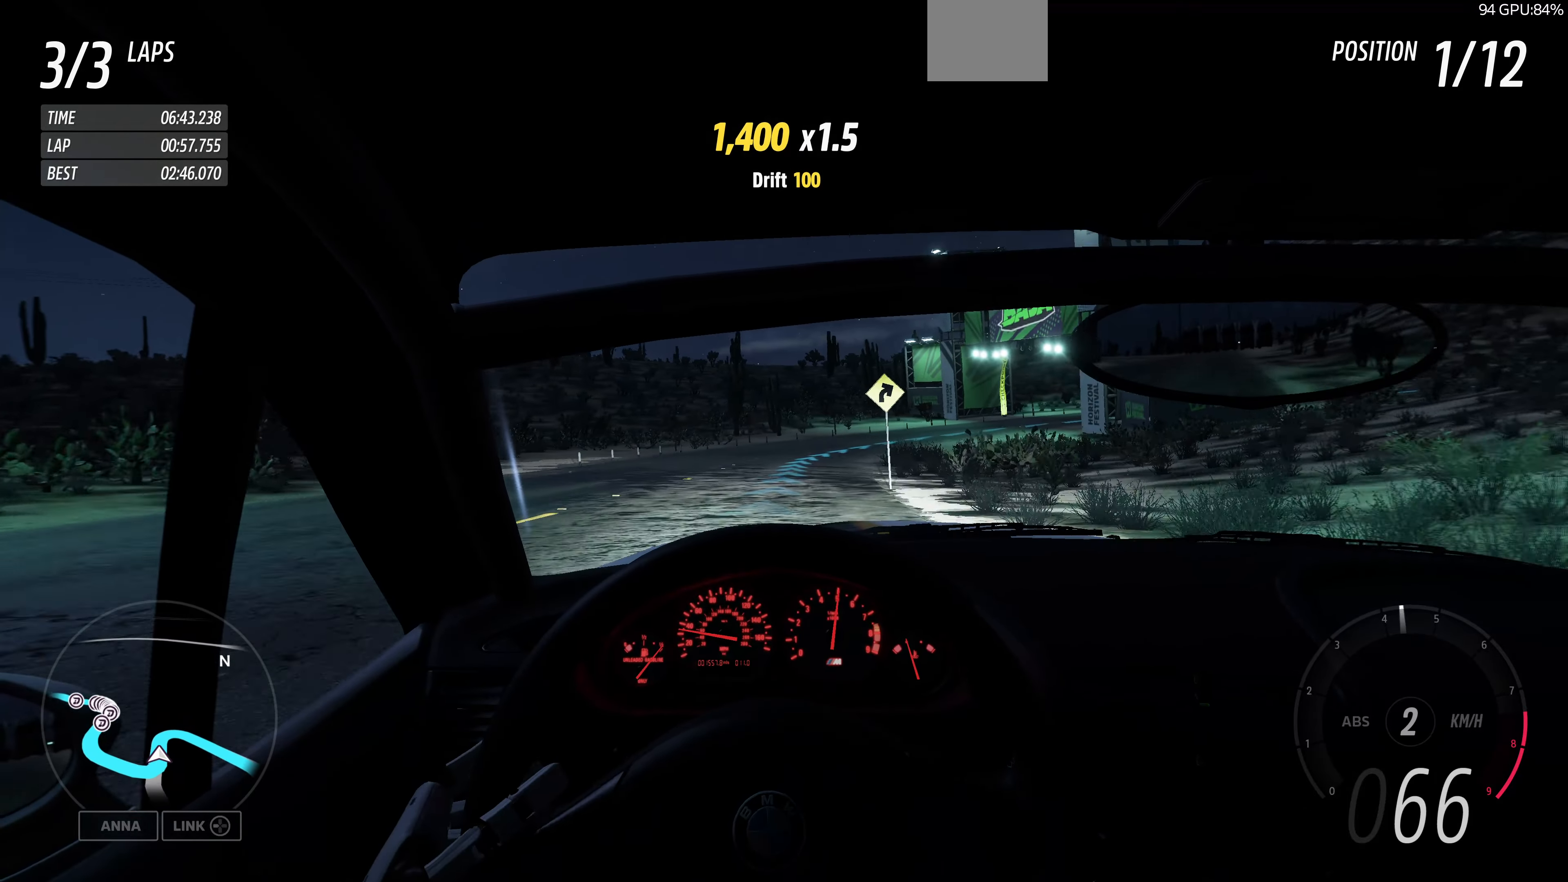
{"buttons": ["R2"], "left_stick": "up", "right_stick": "center", "events": []}
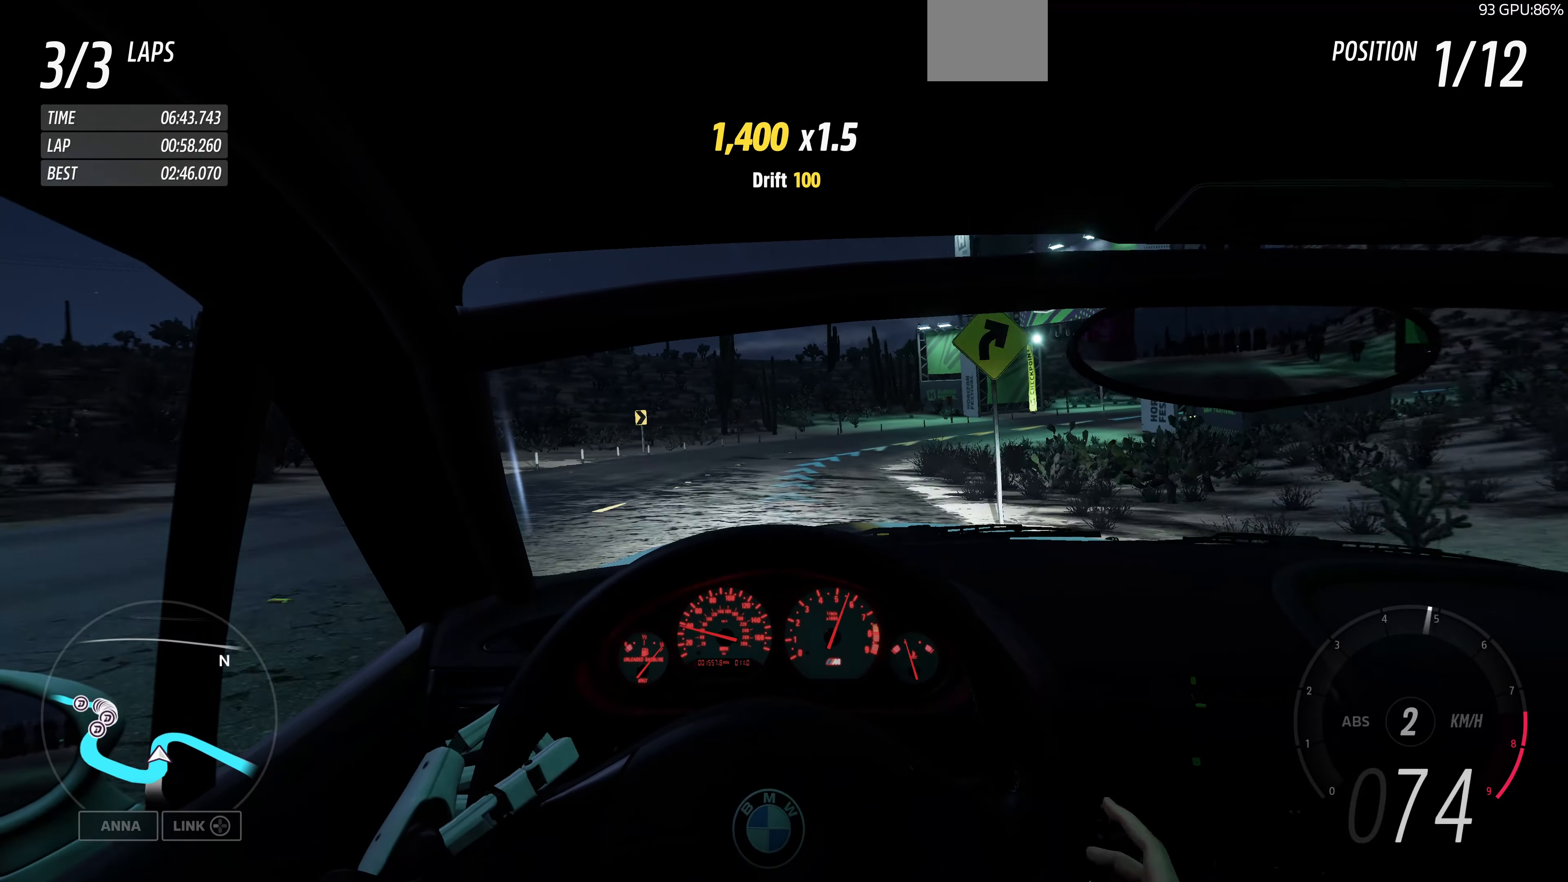
{"buttons": ["R2"], "left_stick": "up-right", "right_stick": "center", "events": [[366, "left_stick", "up-right"]]}
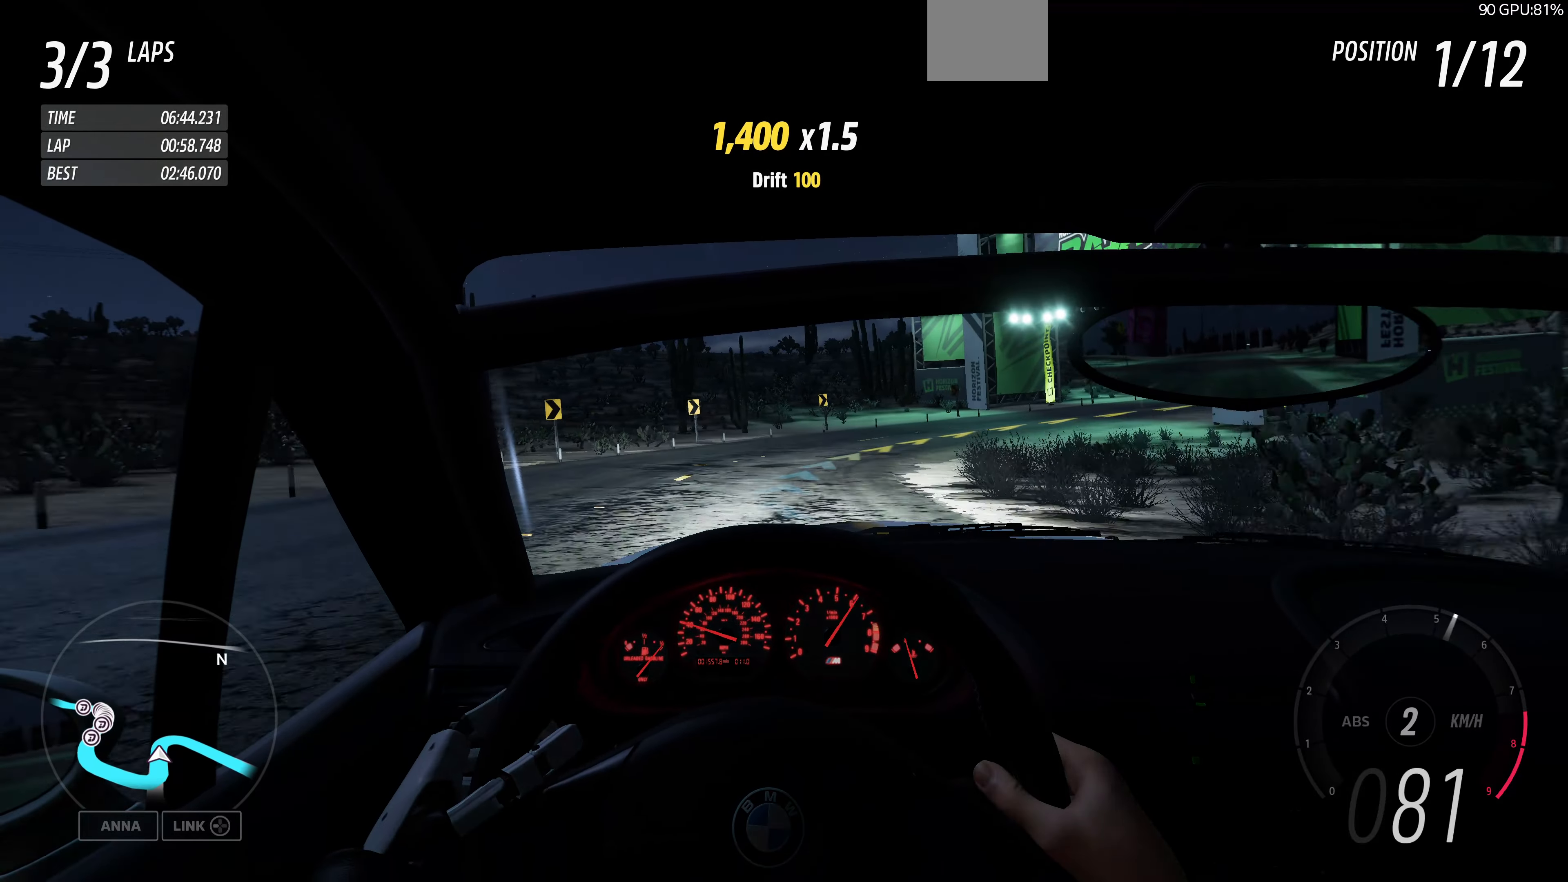
{"buttons": [], "left_stick": "up-right", "right_stick": "center", "events": [[467, "R2", "up"]]}
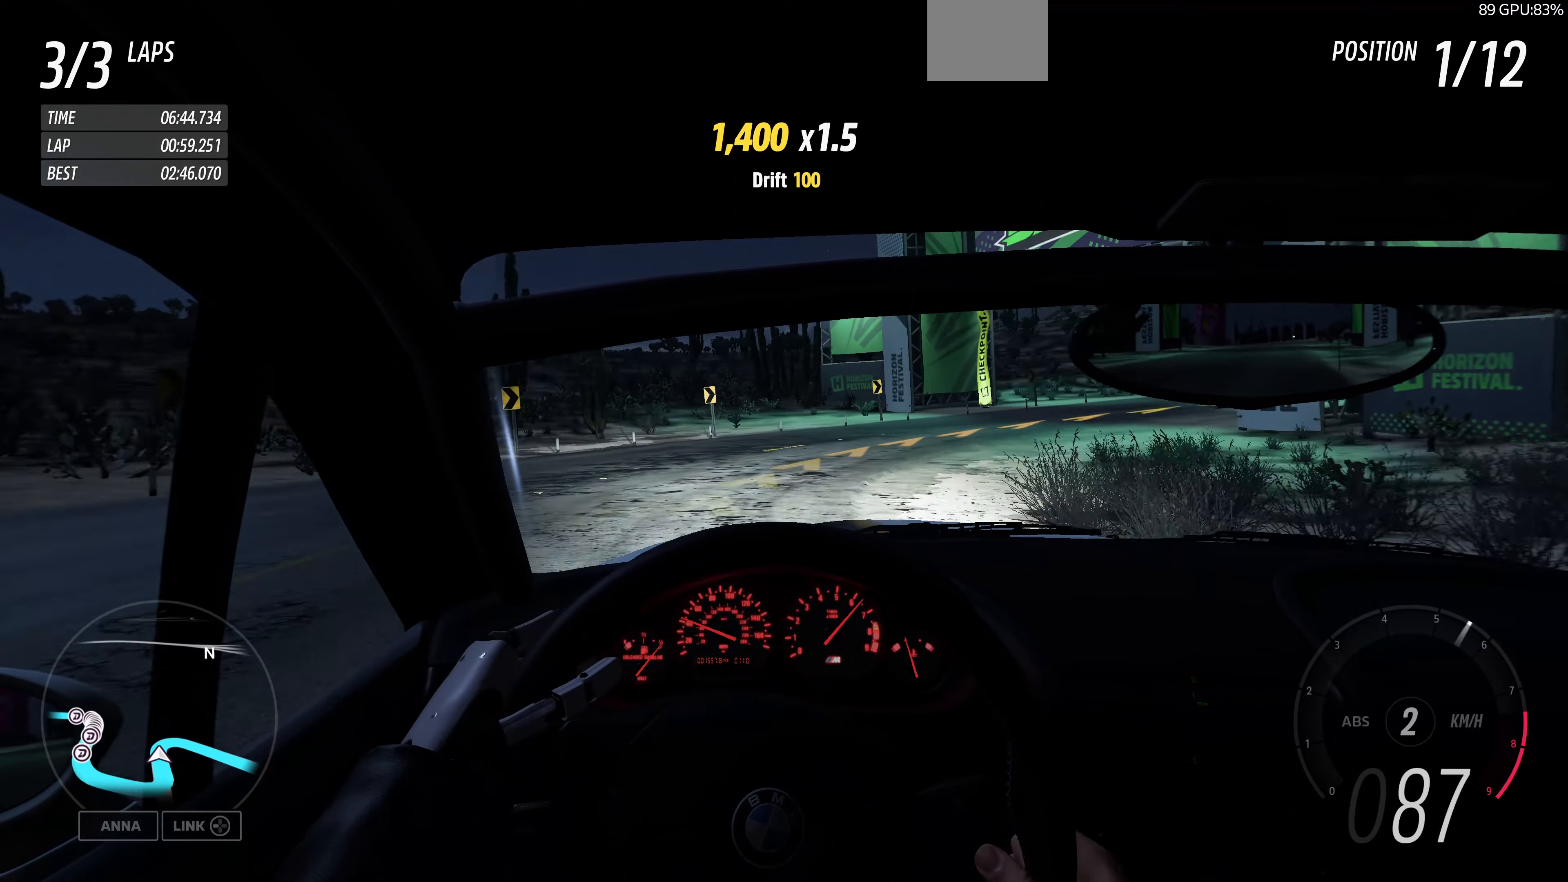
{"buttons": [], "left_stick": "up-right", "right_stick": "center", "events": []}
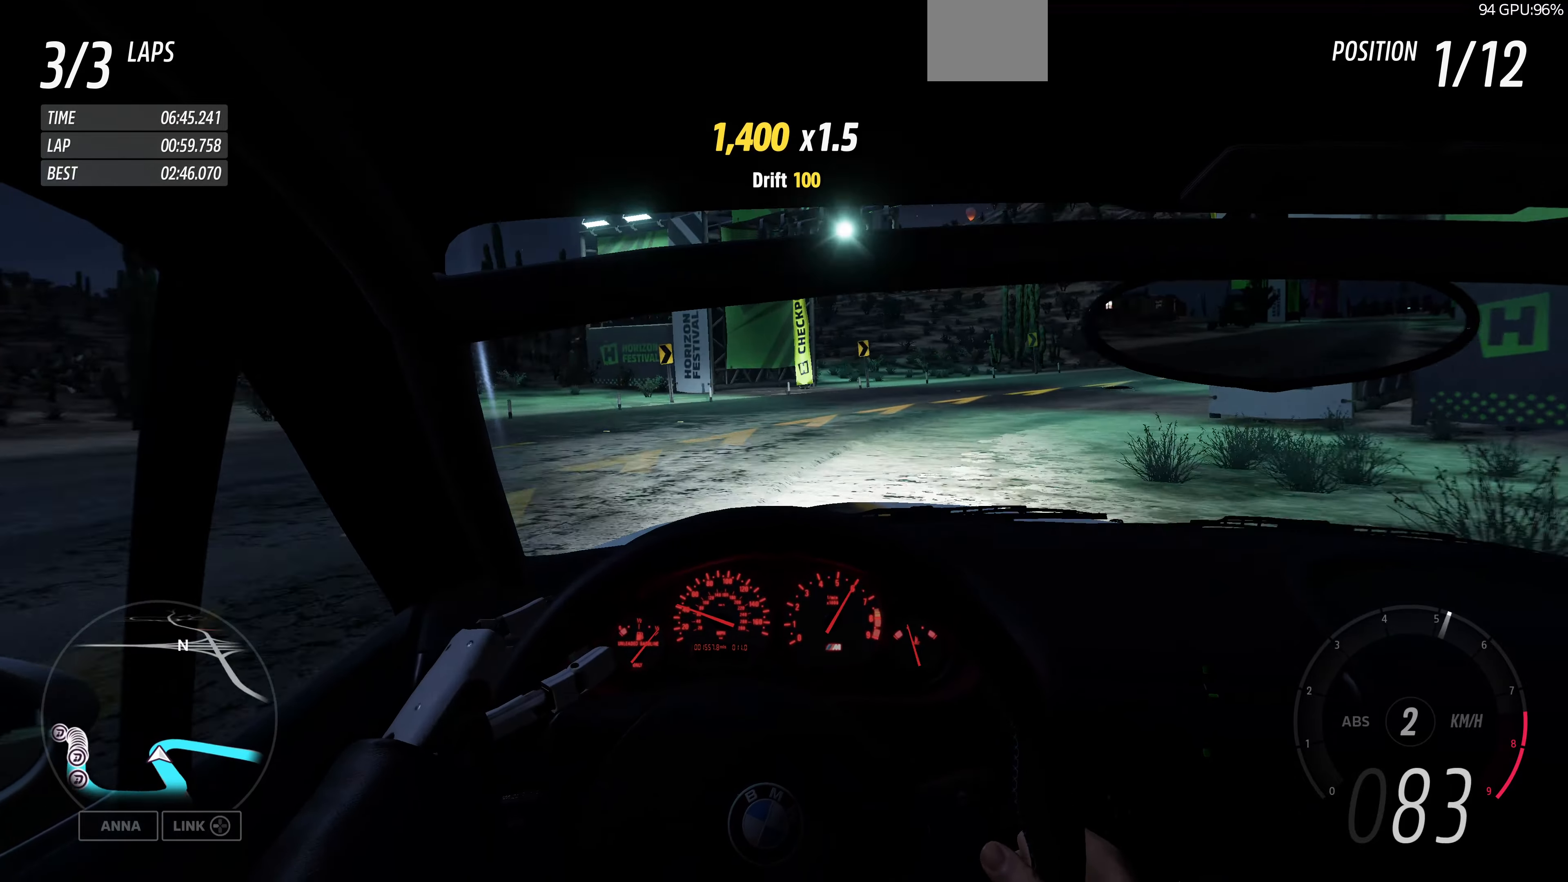
{"buttons": ["R2"], "left_stick": "up-right", "right_stick": "center", "events": [[434, "R2", "down"]]}
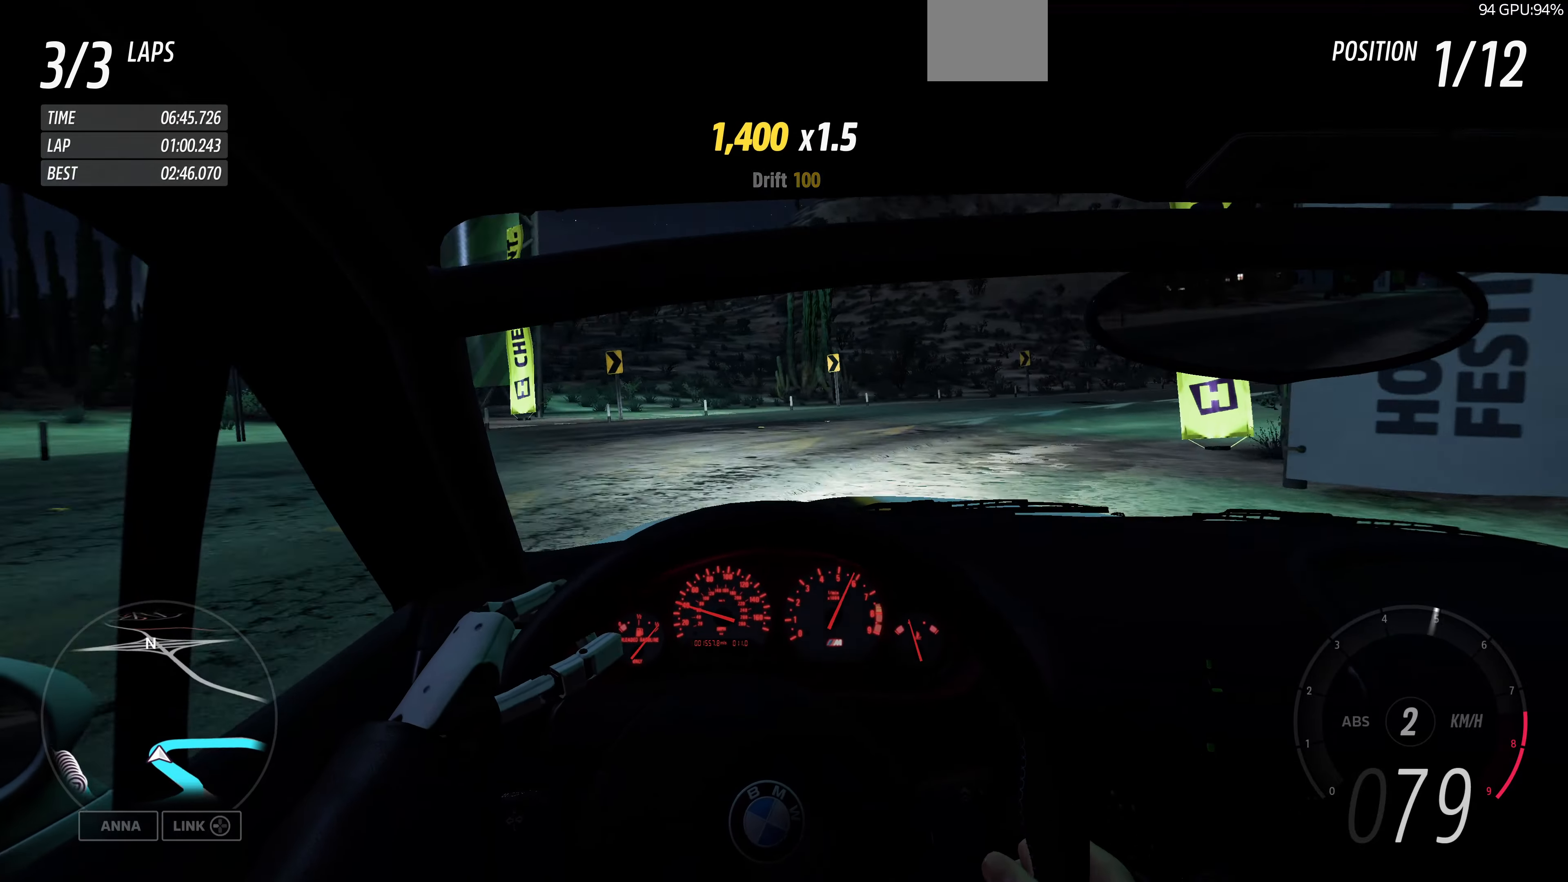
{"buttons": [], "left_stick": "right", "right_stick": "center", "events": [[234, "R2", "up"], [234, "left_stick", "right"]]}
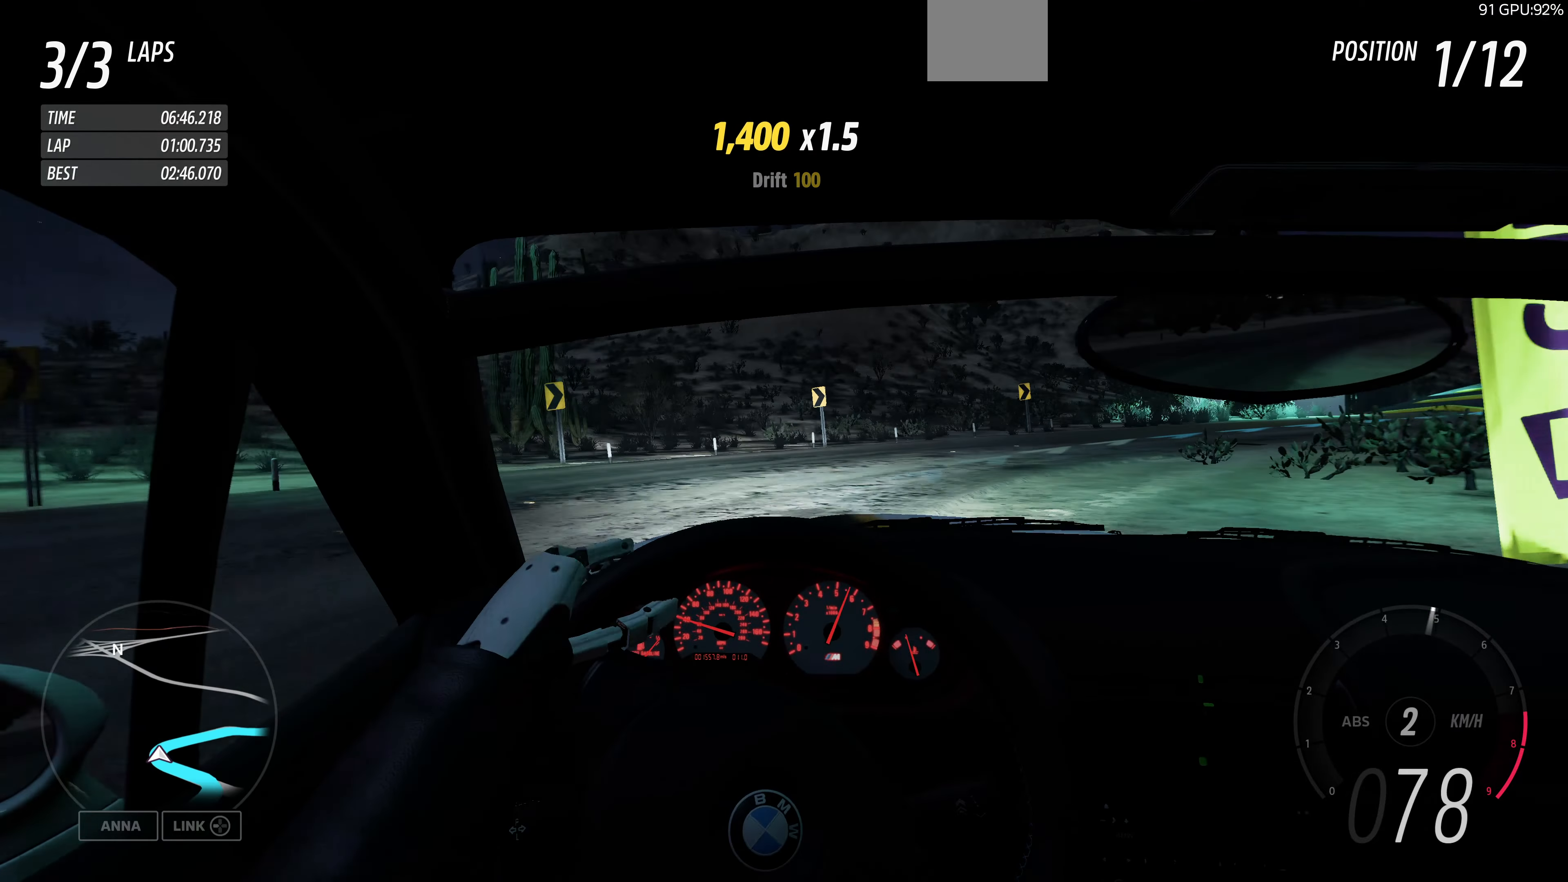
{"buttons": ["R2"], "left_stick": "right", "right_stick": "center", "events": [[267, "R2", "down"]]}
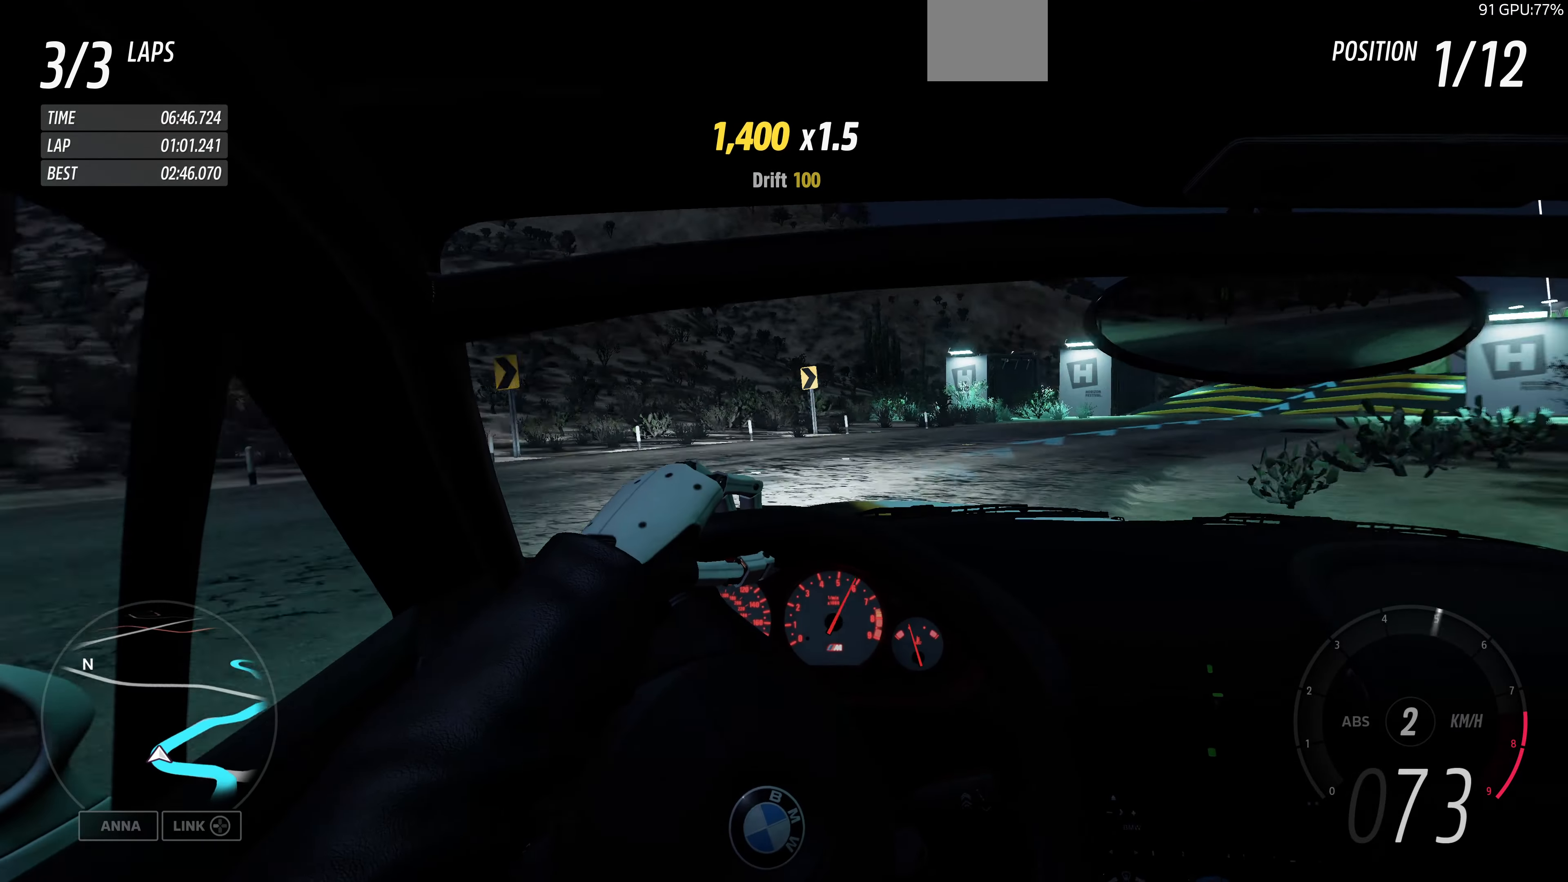
{"buttons": ["R2"], "left_stick": "up-right", "right_stick": "center", "events": [[467, "left_stick", "up-right"]]}
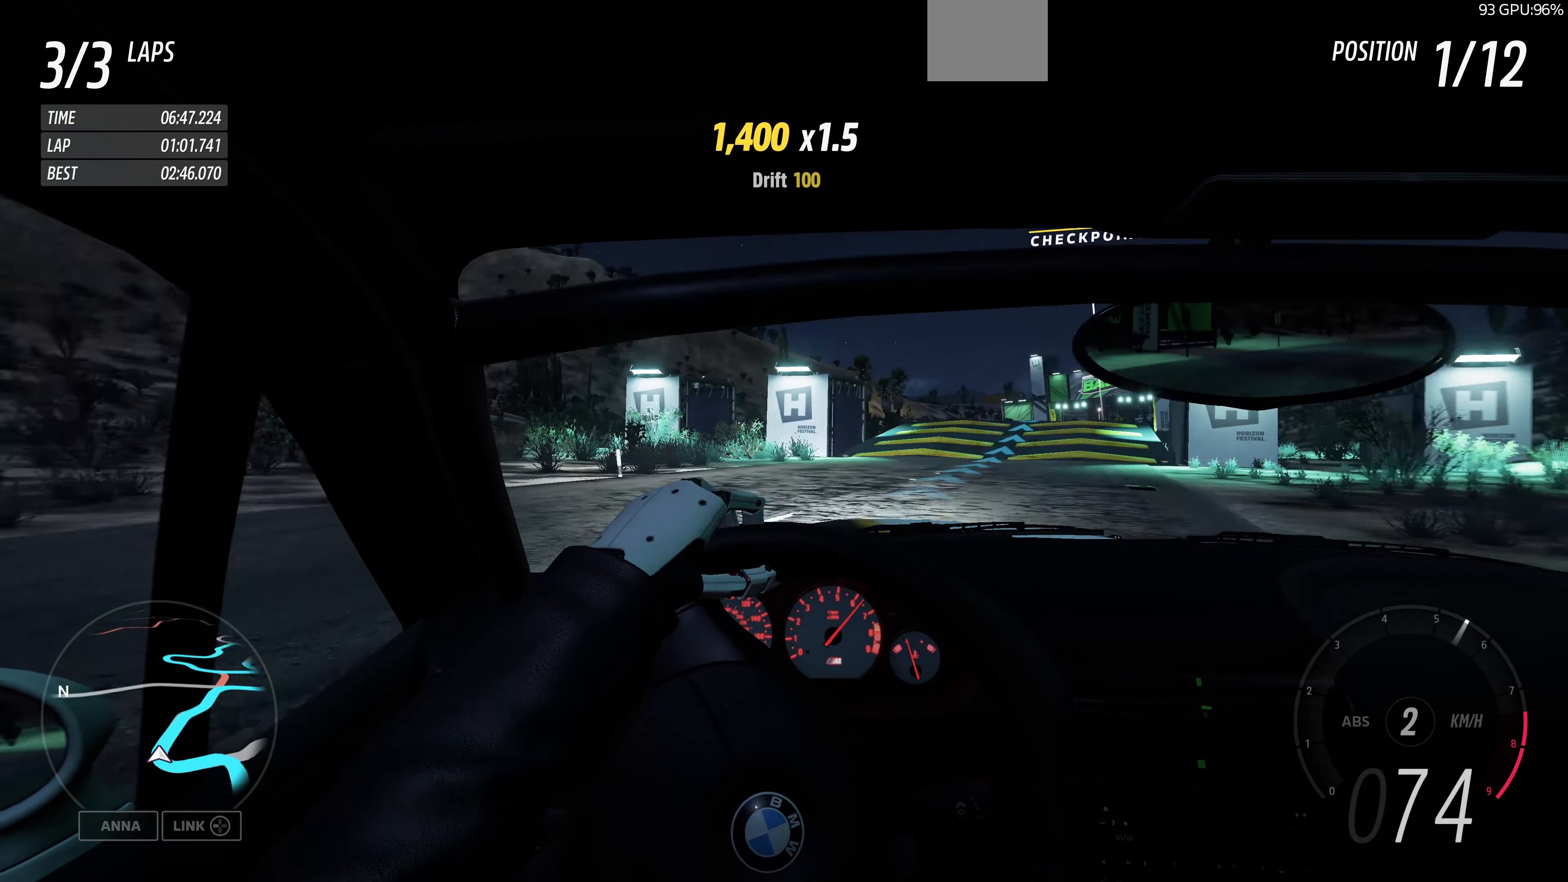
{"buttons": ["R2"], "left_stick": "up-left", "right_stick": "center", "events": [[167, "left_stick", "up-left"]]}
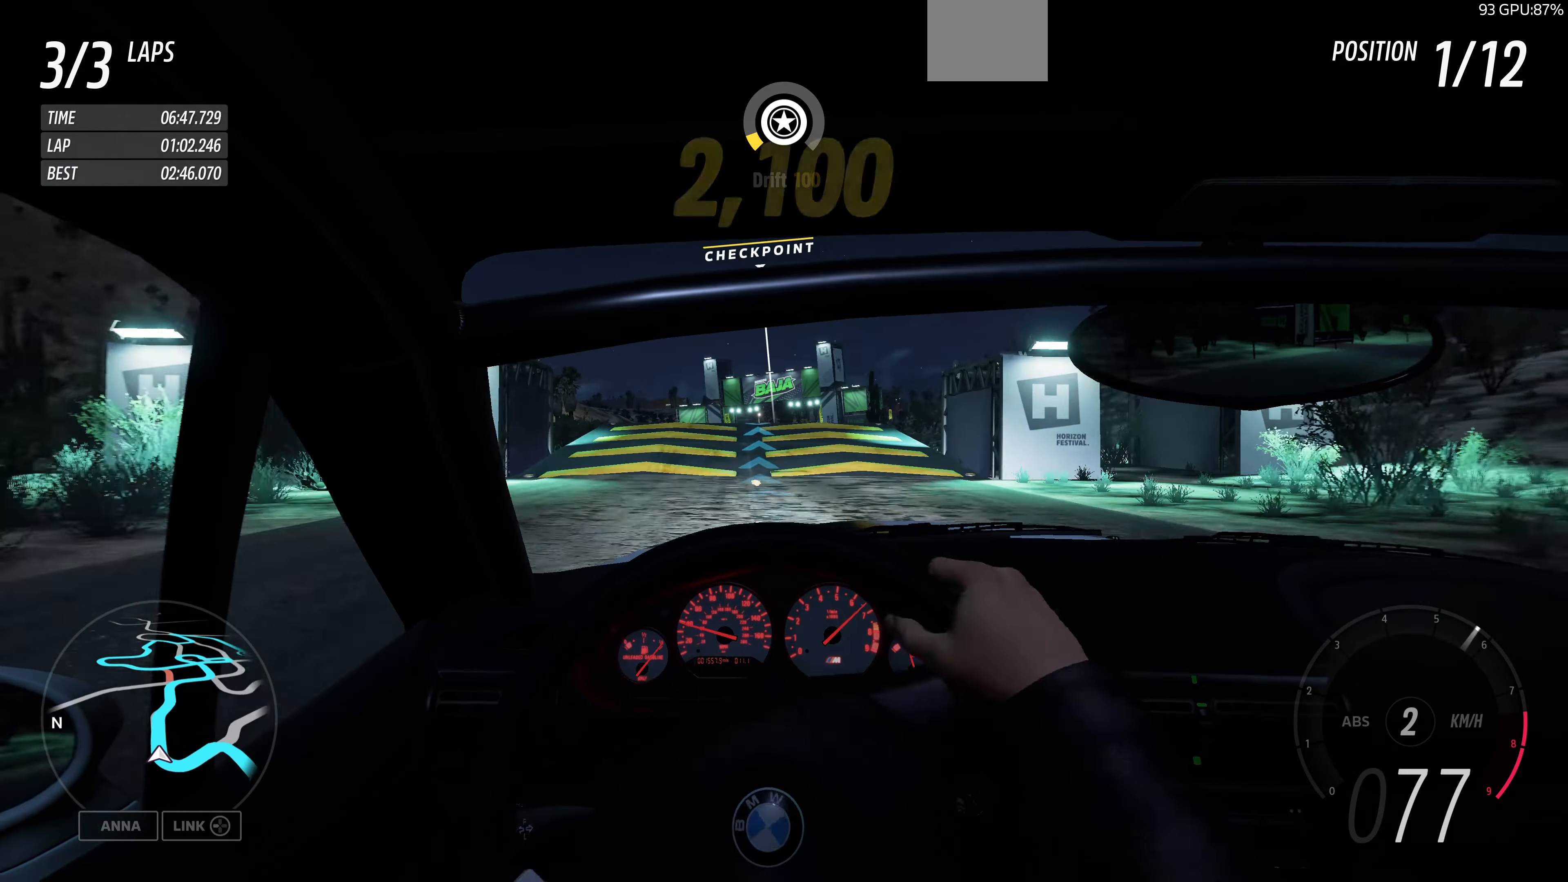
{"buttons": ["R2"], "left_stick": "up", "right_stick": "center", "events": [[134, "left_stick", "up"], [334, "left_stick", "up-left"], [467, "left_stick", "up"]]}
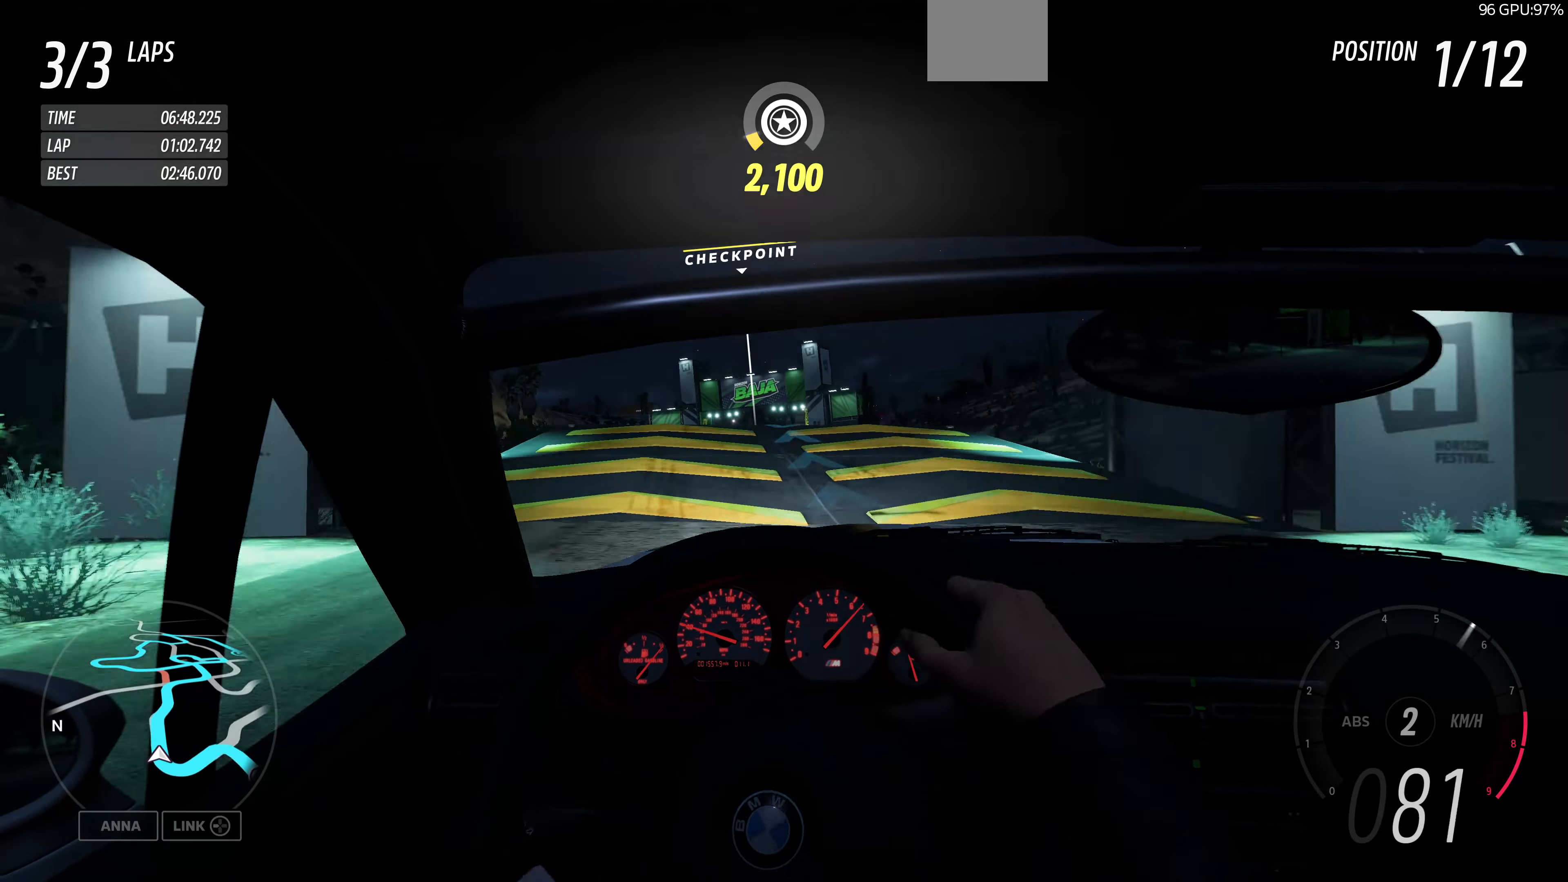
{"buttons": ["R2"], "left_stick": "center", "right_stick": "center", "events": [[234, "left_stick", "center"]]}
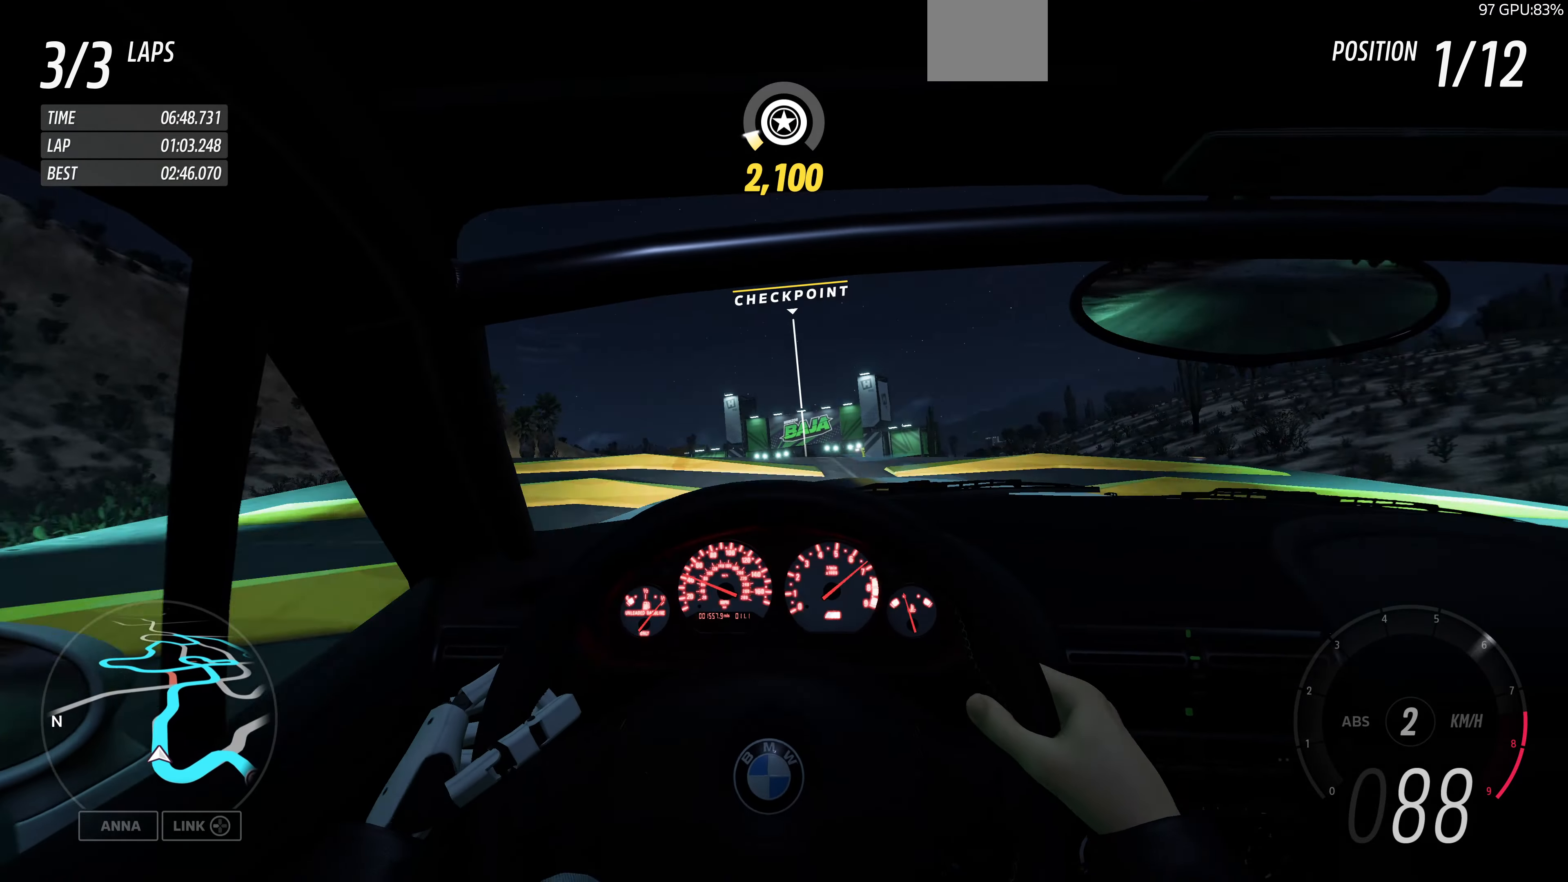
{"buttons": ["R2"], "left_stick": "center", "right_stick": "center", "events": []}
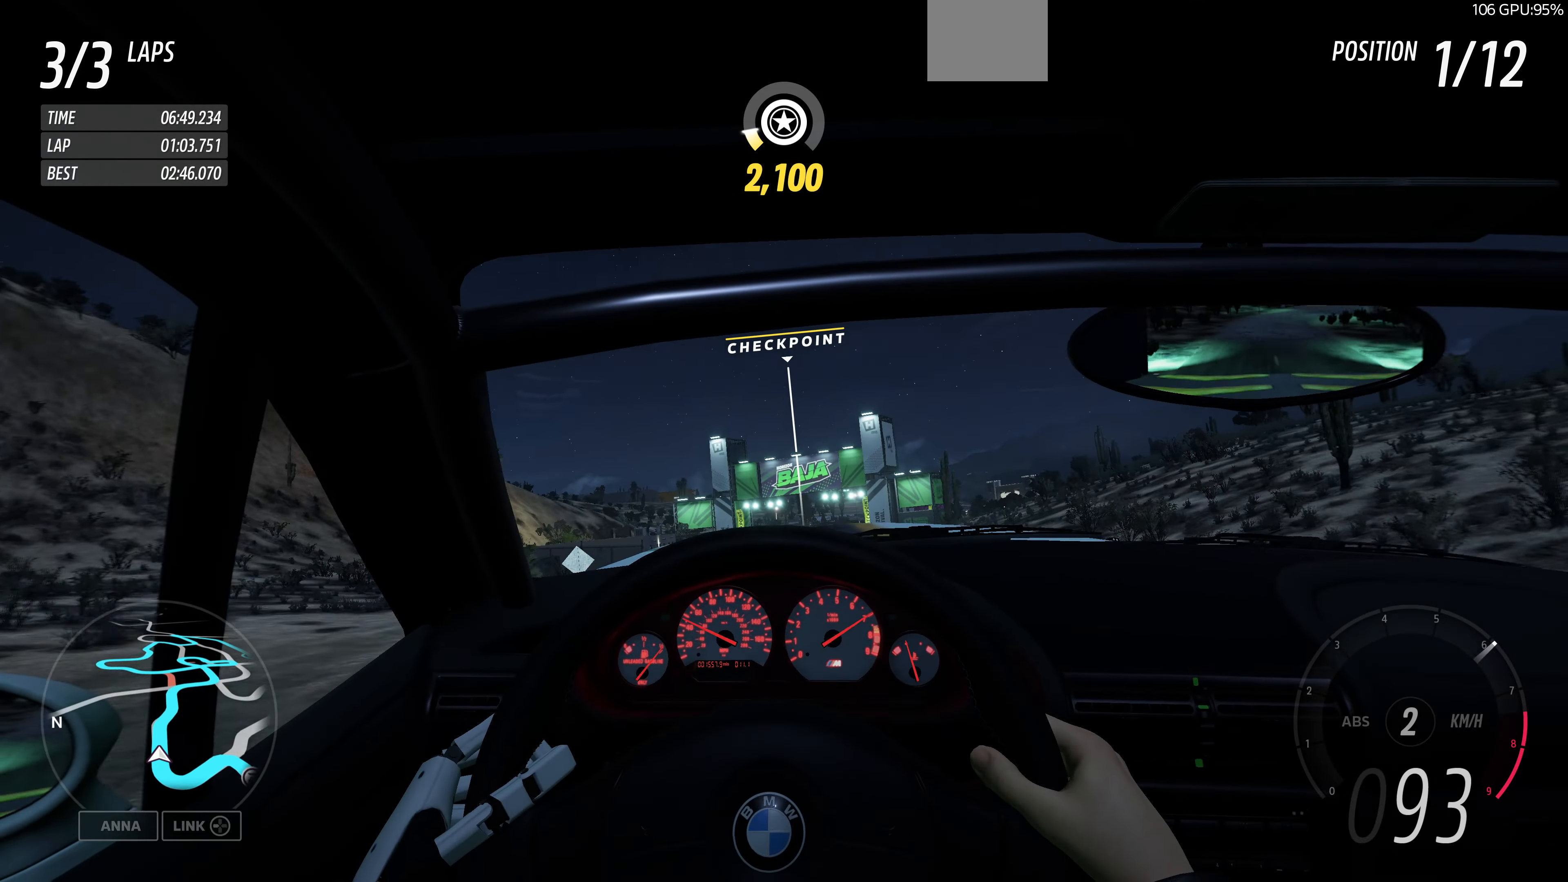
{"buttons": ["R2"], "left_stick": "center", "right_stick": "center", "events": []}